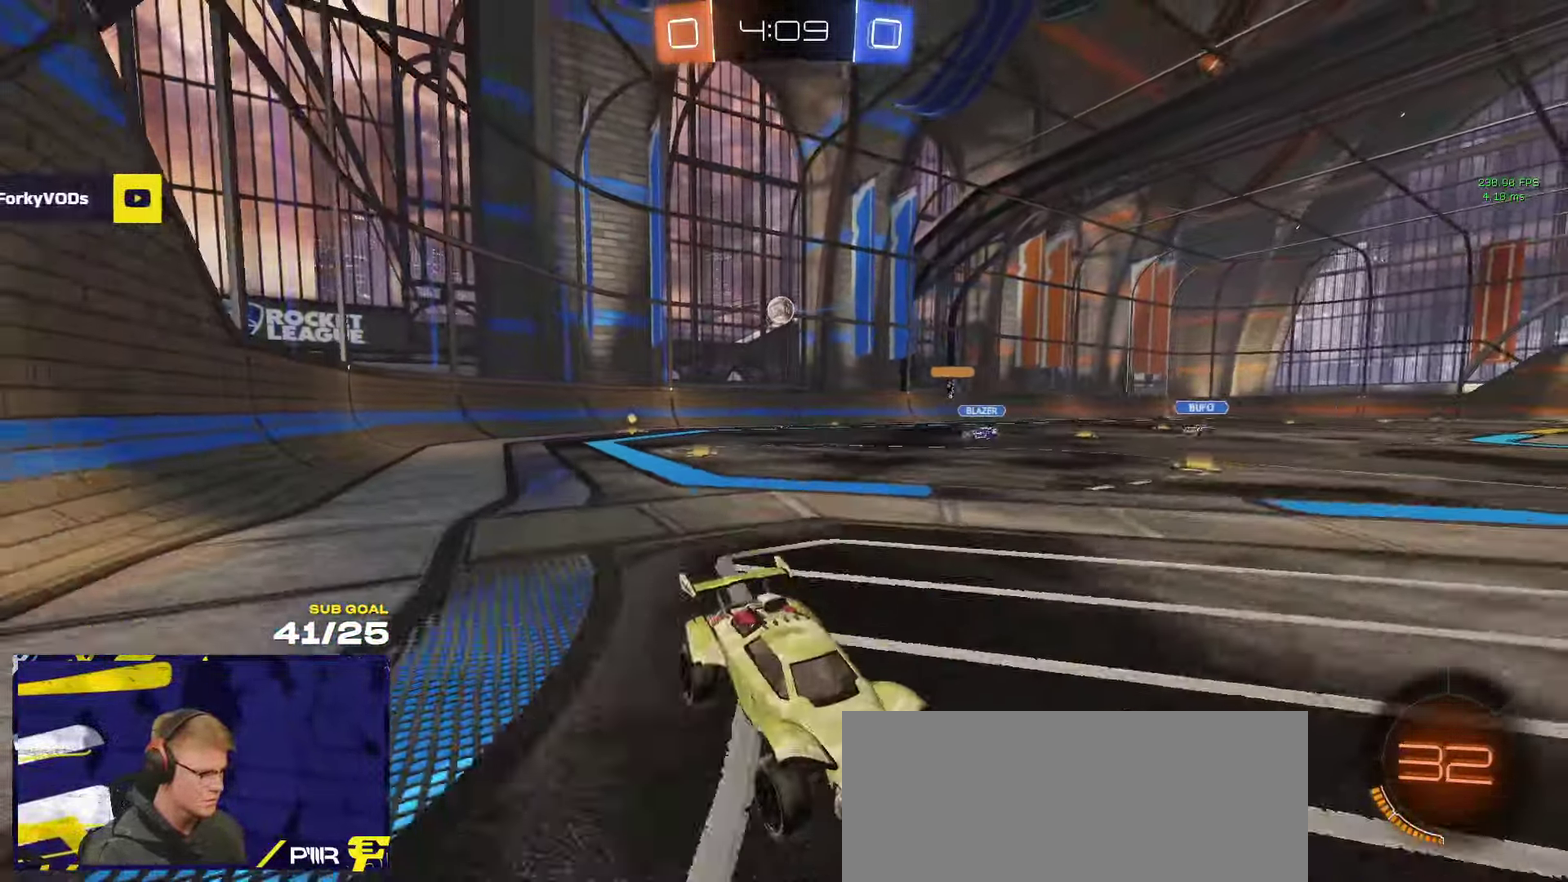
Gameplay with a controller (Xbox layout); each line is a JSON object with the inputs held at the frame after it. "events" lists button and stick changes between this image and that frame as [ms after this image, input, new state], when the widget could be followed in between.
{"buttons": ["R2"], "left_stick": "left", "right_stick": "center", "events": [[133, "X", "down"], [183, "X", "up"], [334, "X", "down"], [450, "X", "up"]]}
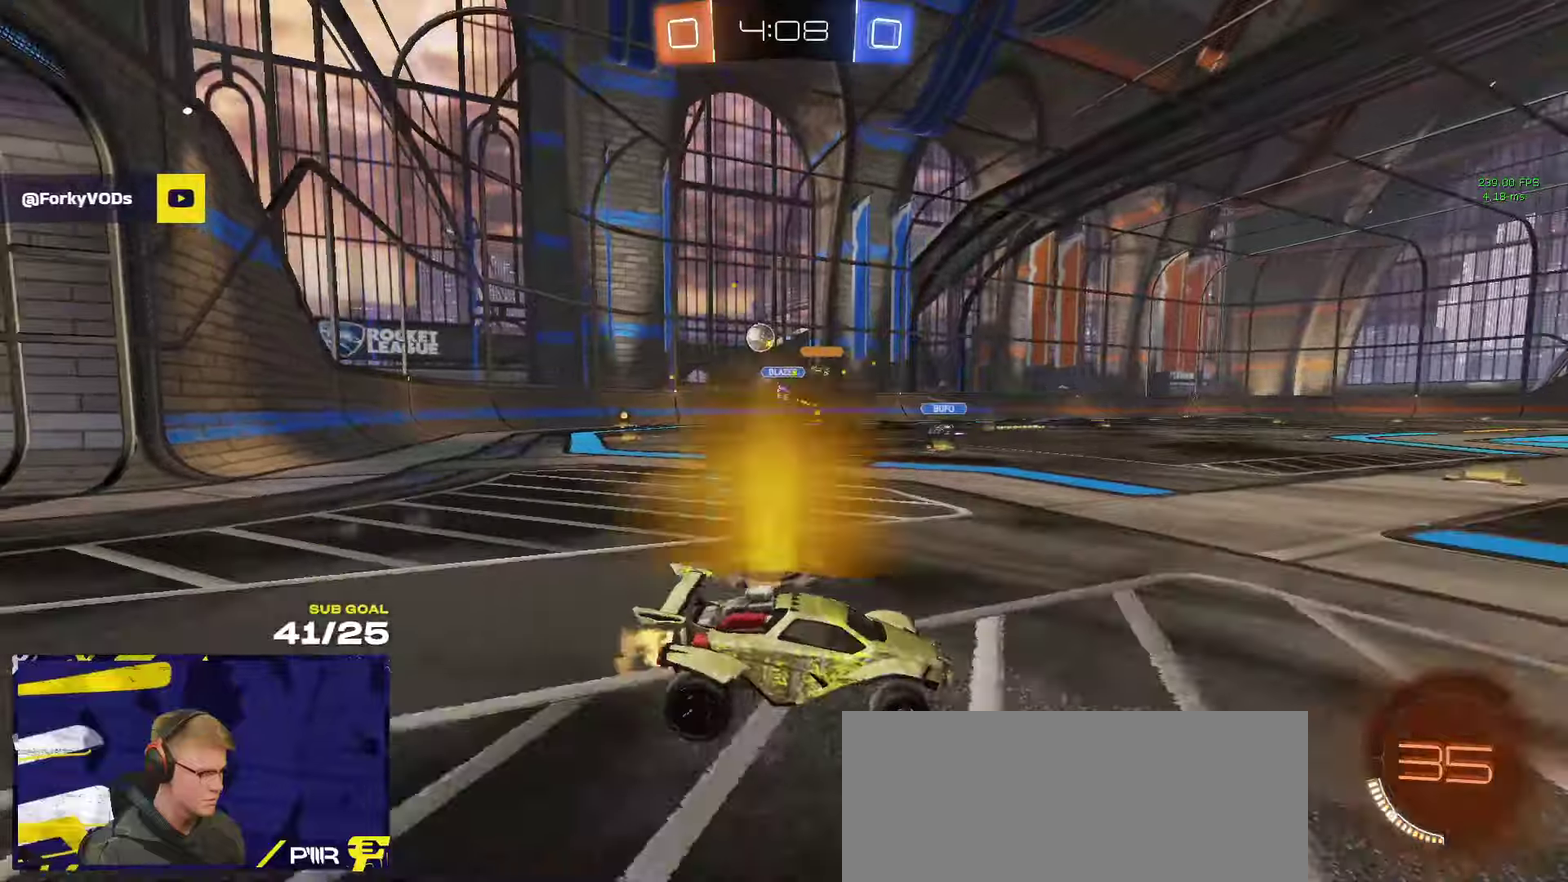
{"buttons": ["R1", "R2"], "left_stick": "center", "right_stick": "center", "events": [[300, "left_stick", "center"], [500, "R1", "down"]]}
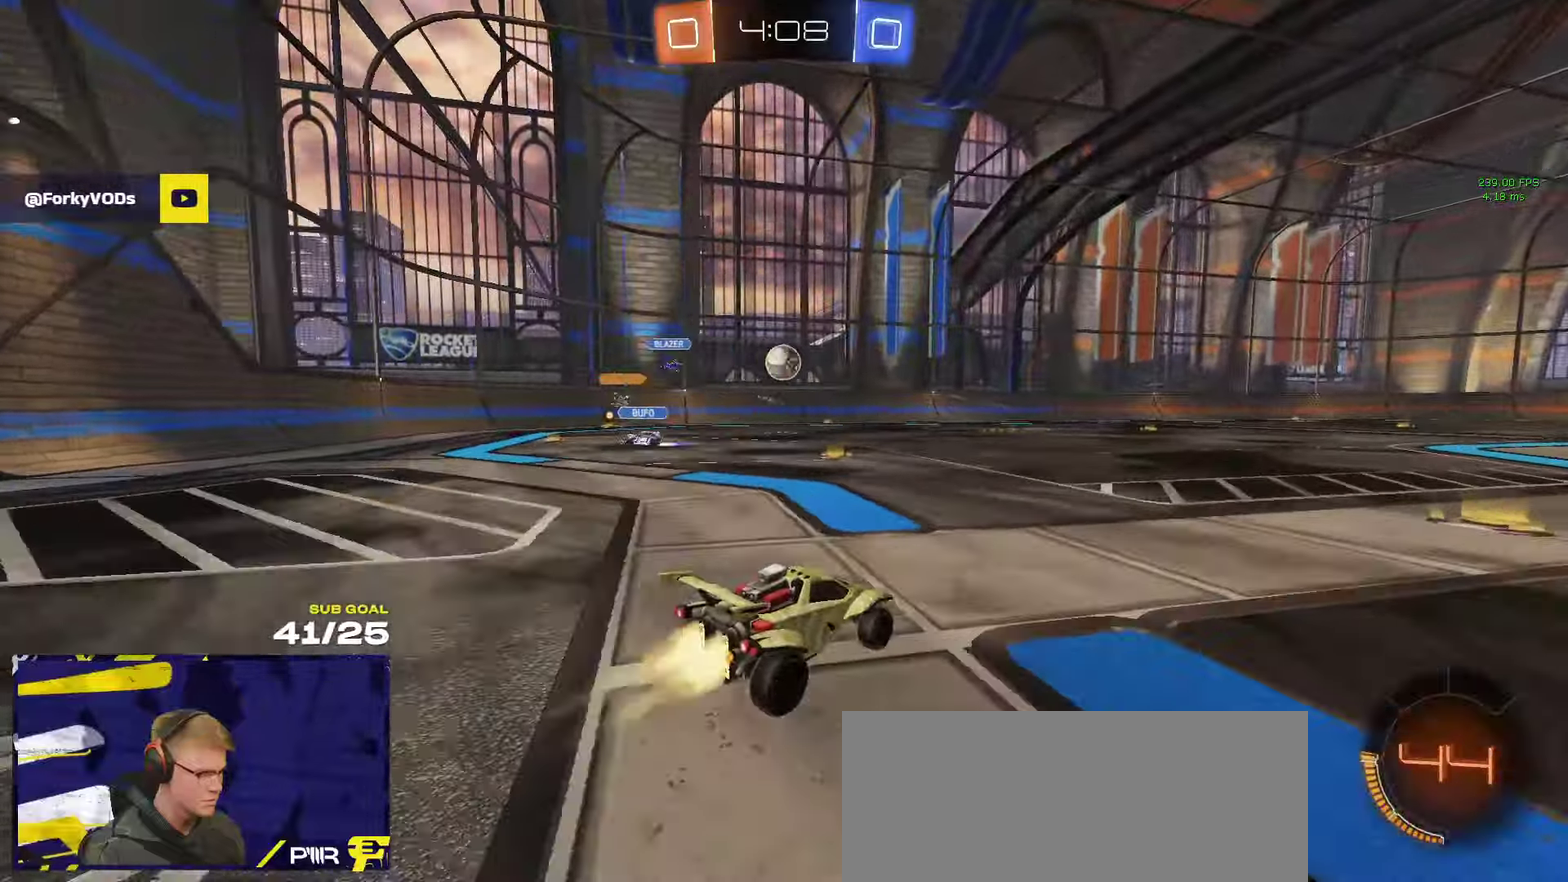
{"buttons": ["R2"], "left_stick": "center", "right_stick": "center", "events": [[284, "R2", "up"], [350, "left_stick", "left"], [384, "R1", "up"], [400, "R2", "down"], [450, "left_stick", "center"]]}
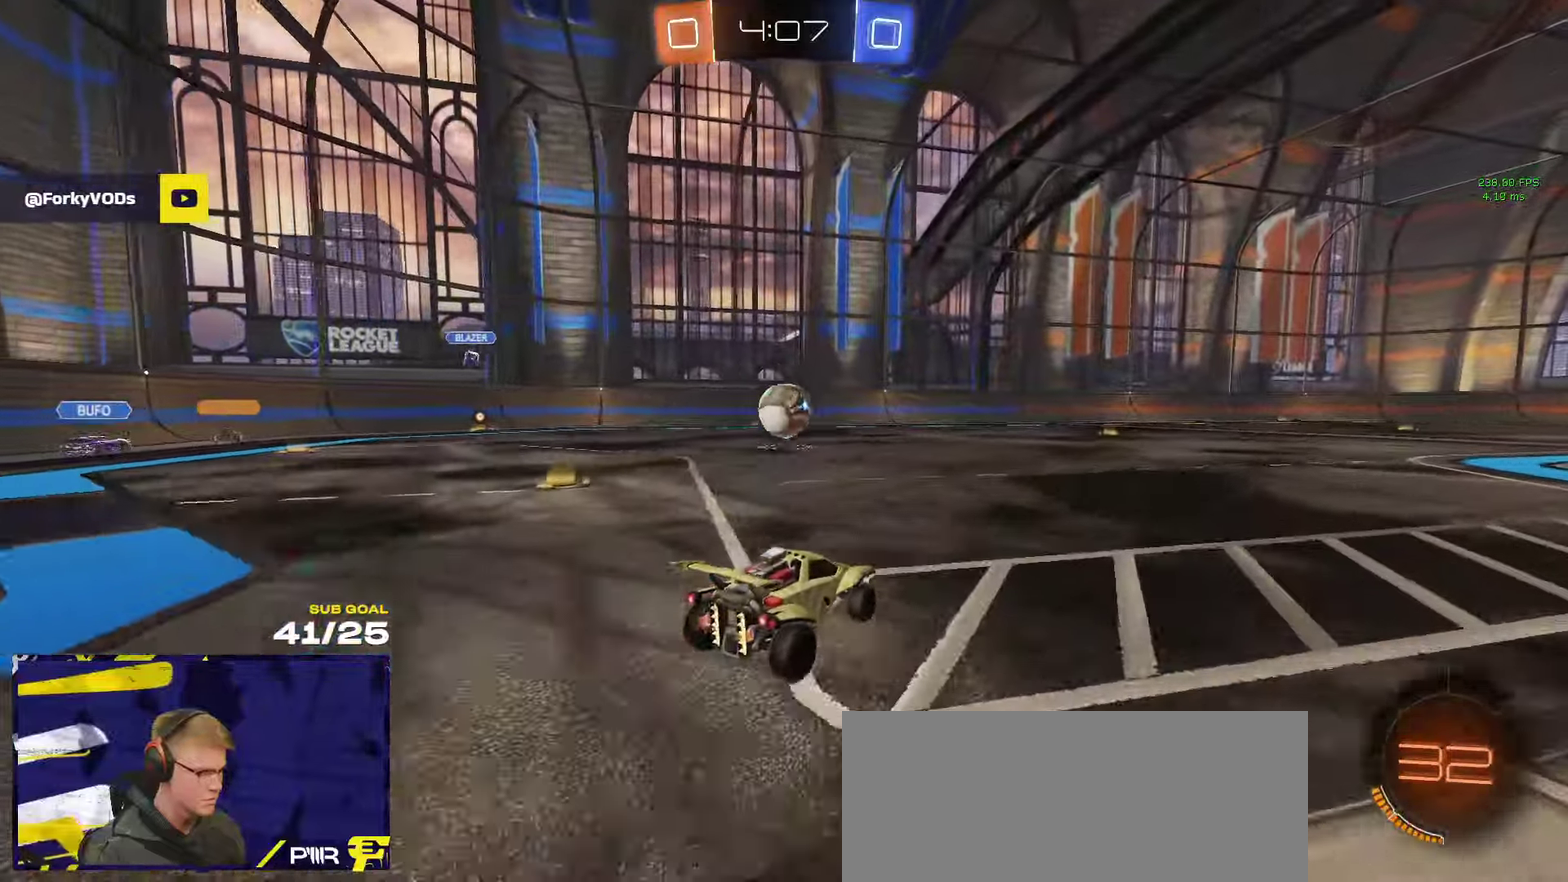
{"buttons": ["L1", "R1"], "left_stick": "up-left", "right_stick": "center", "events": [[334, "R1", "down"], [350, "A", "down"], [350, "R2", "up"], [467, "A", "up"], [467, "left_stick", "up-left"], [500, "L1", "down"]]}
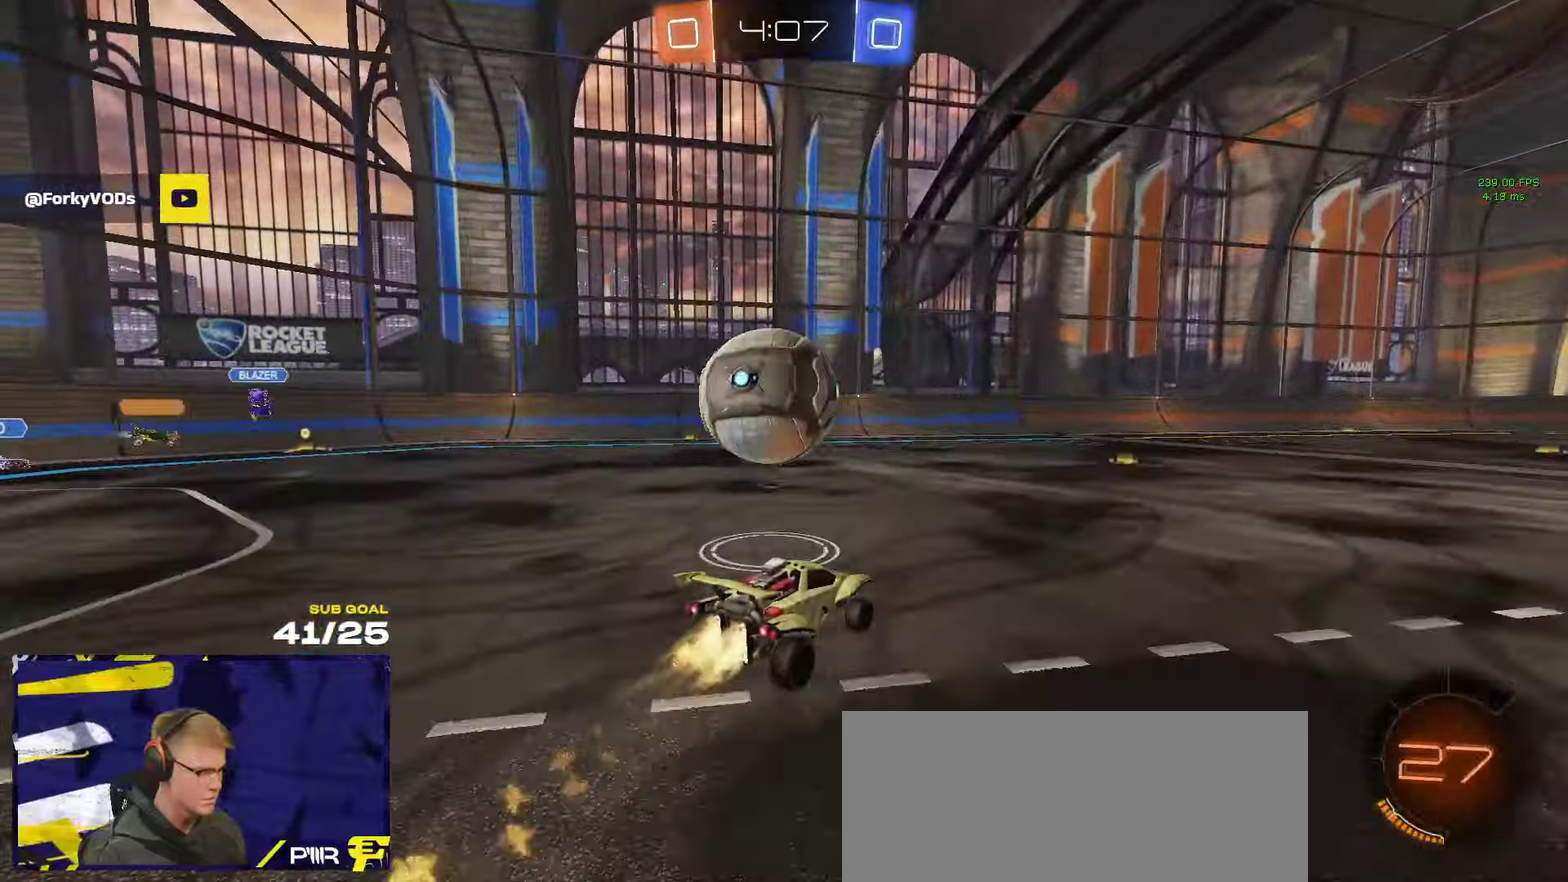
{"buttons": ["R2"], "left_stick": "down-left", "right_stick": "center", "events": [[134, "A", "down"], [150, "left_stick", "down-left"], [250, "A", "up"], [267, "R1", "up"], [284, "L1", "up"], [284, "R2", "down"]]}
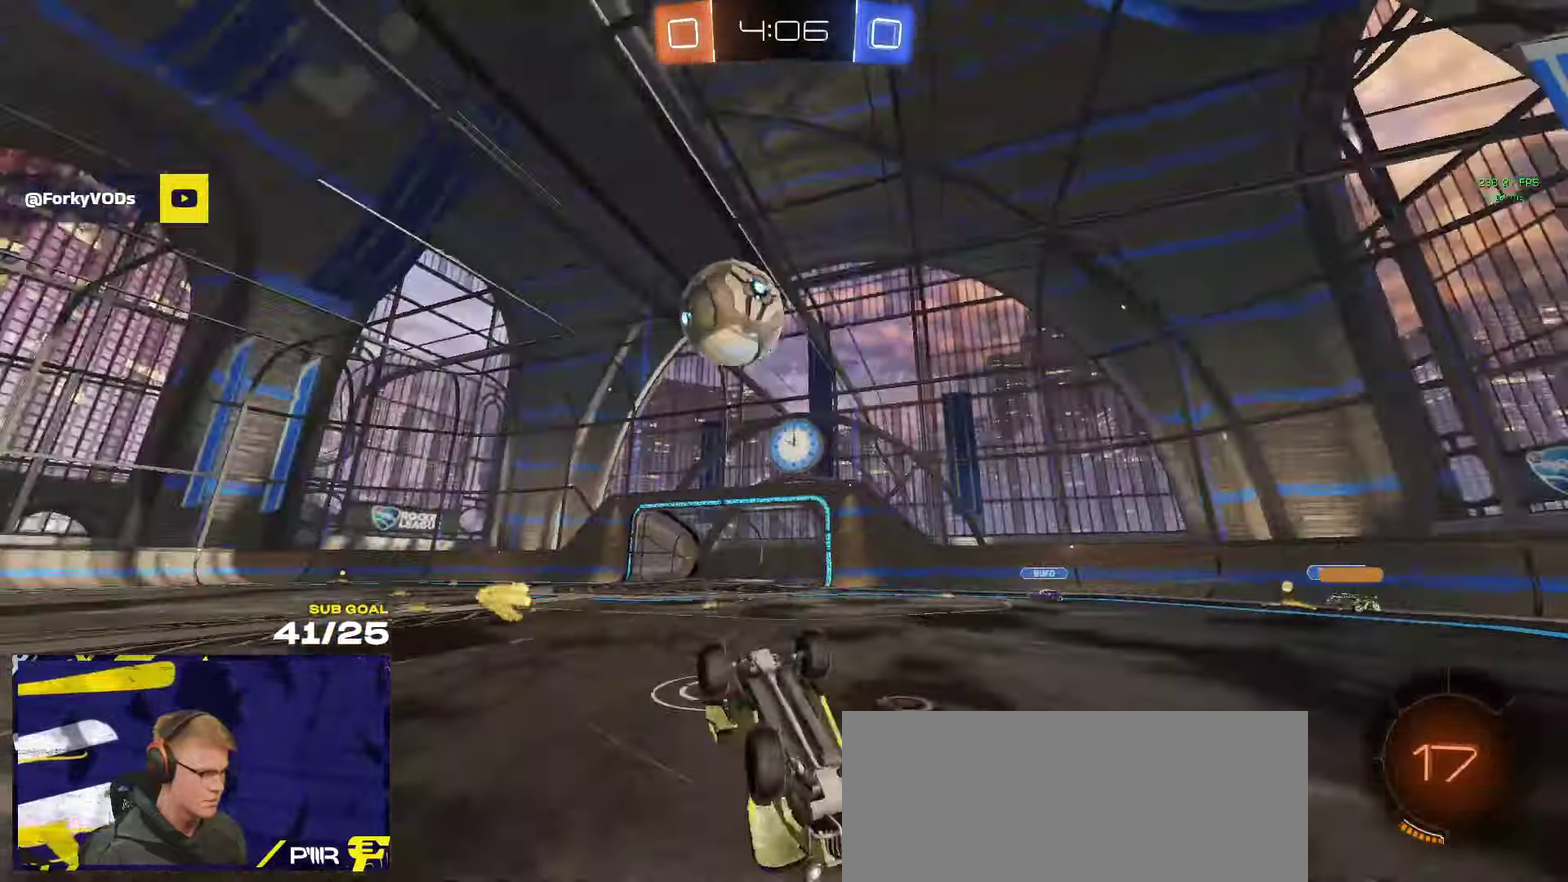
{"buttons": ["R2"], "left_stick": "center", "right_stick": "center", "events": [[434, "left_stick", "center"]]}
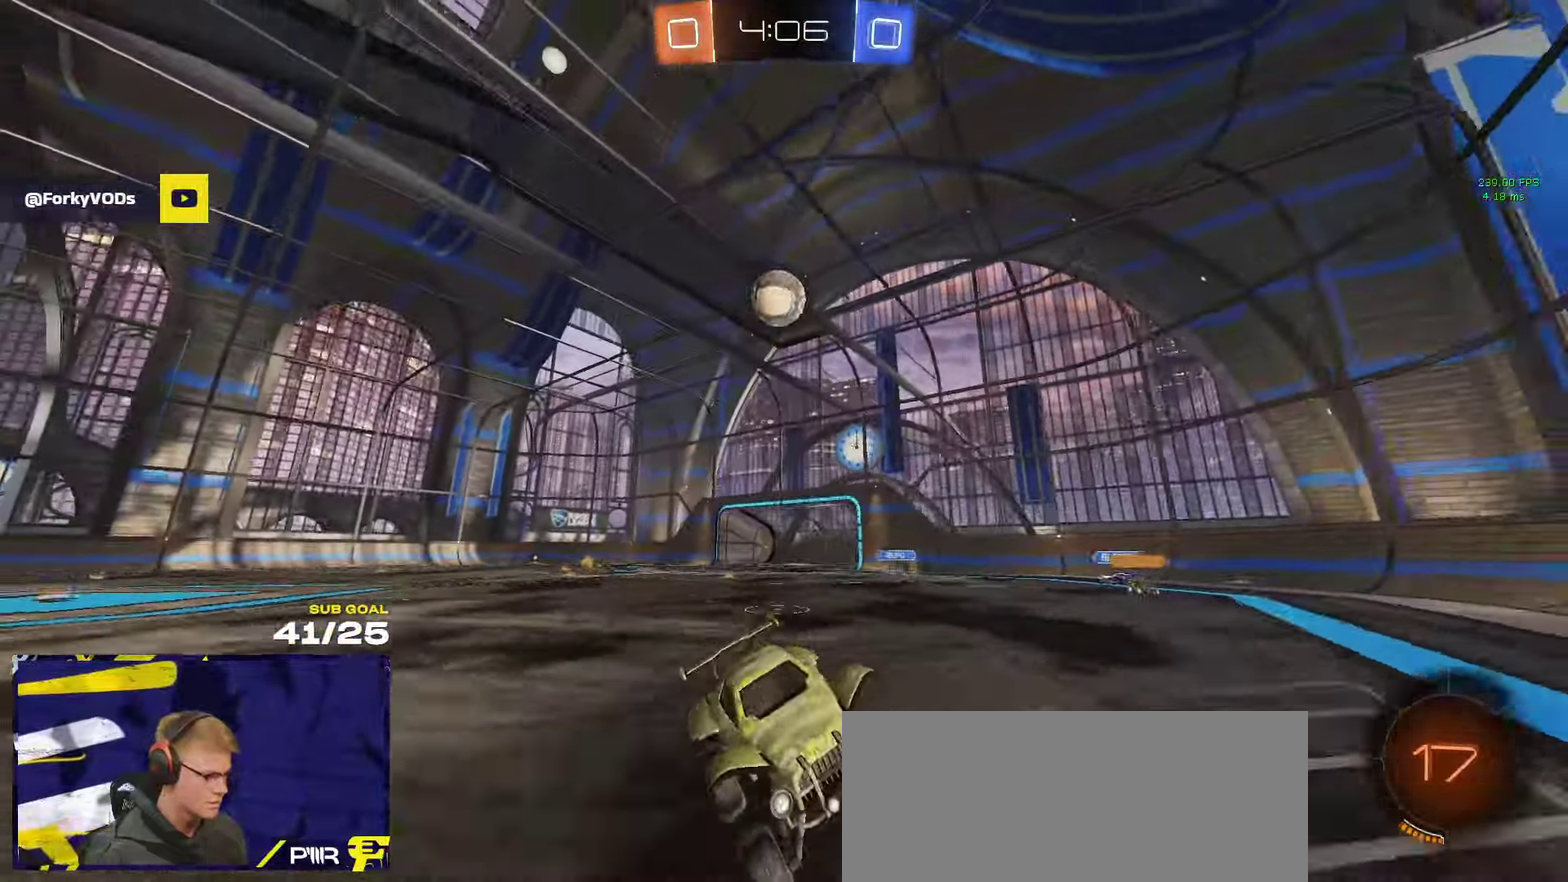
{"buttons": ["R2"], "left_stick": "left", "right_stick": "center", "events": [[84, "left_stick", "left"]]}
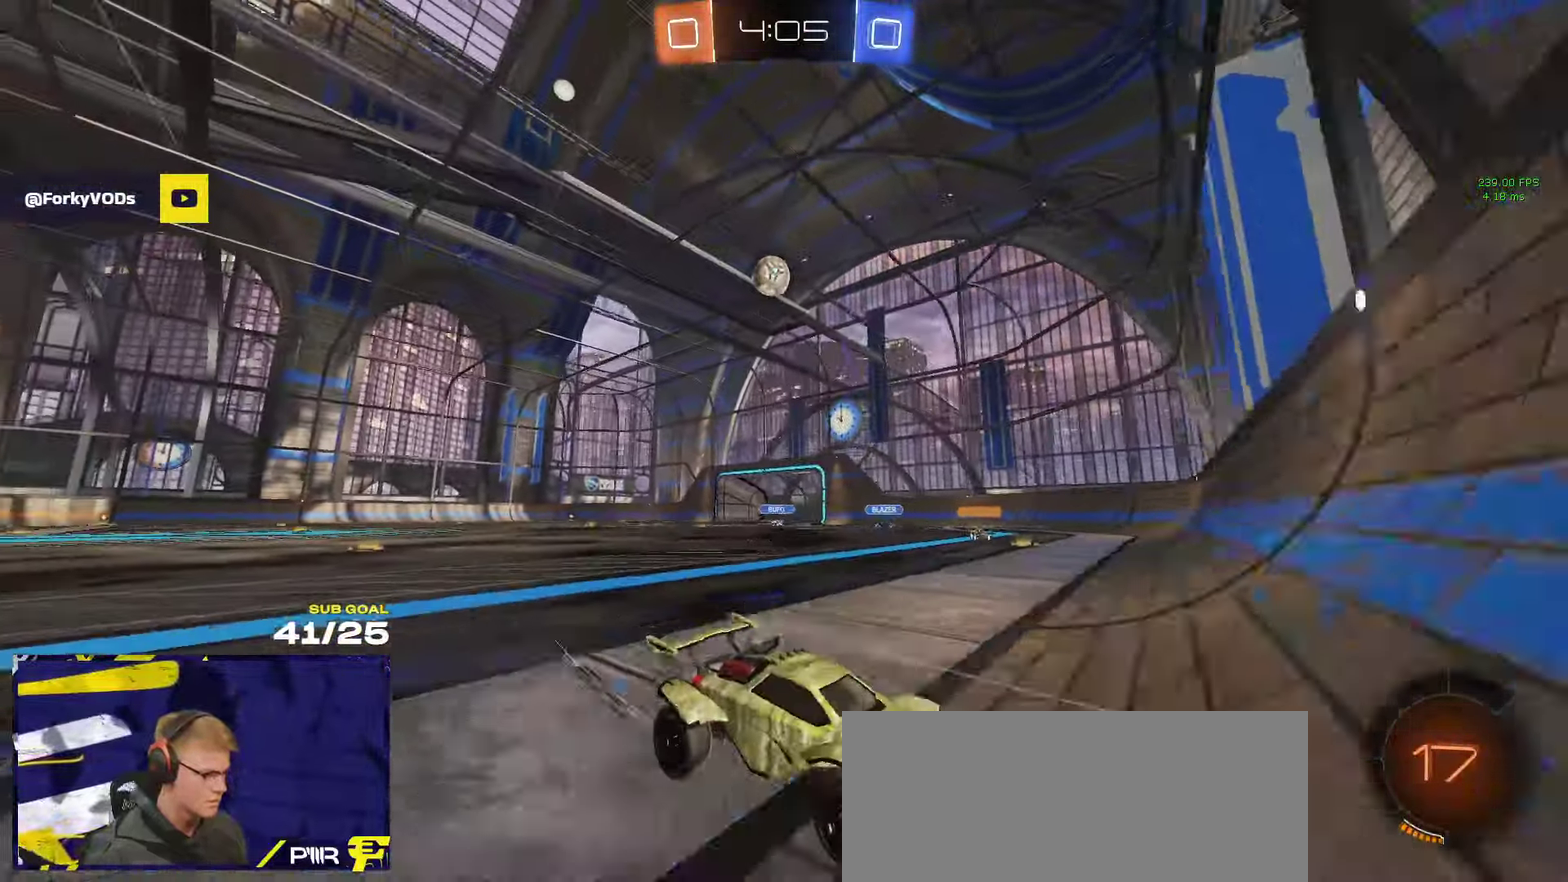
{"buttons": ["R2"], "left_stick": "left", "right_stick": "center", "events": []}
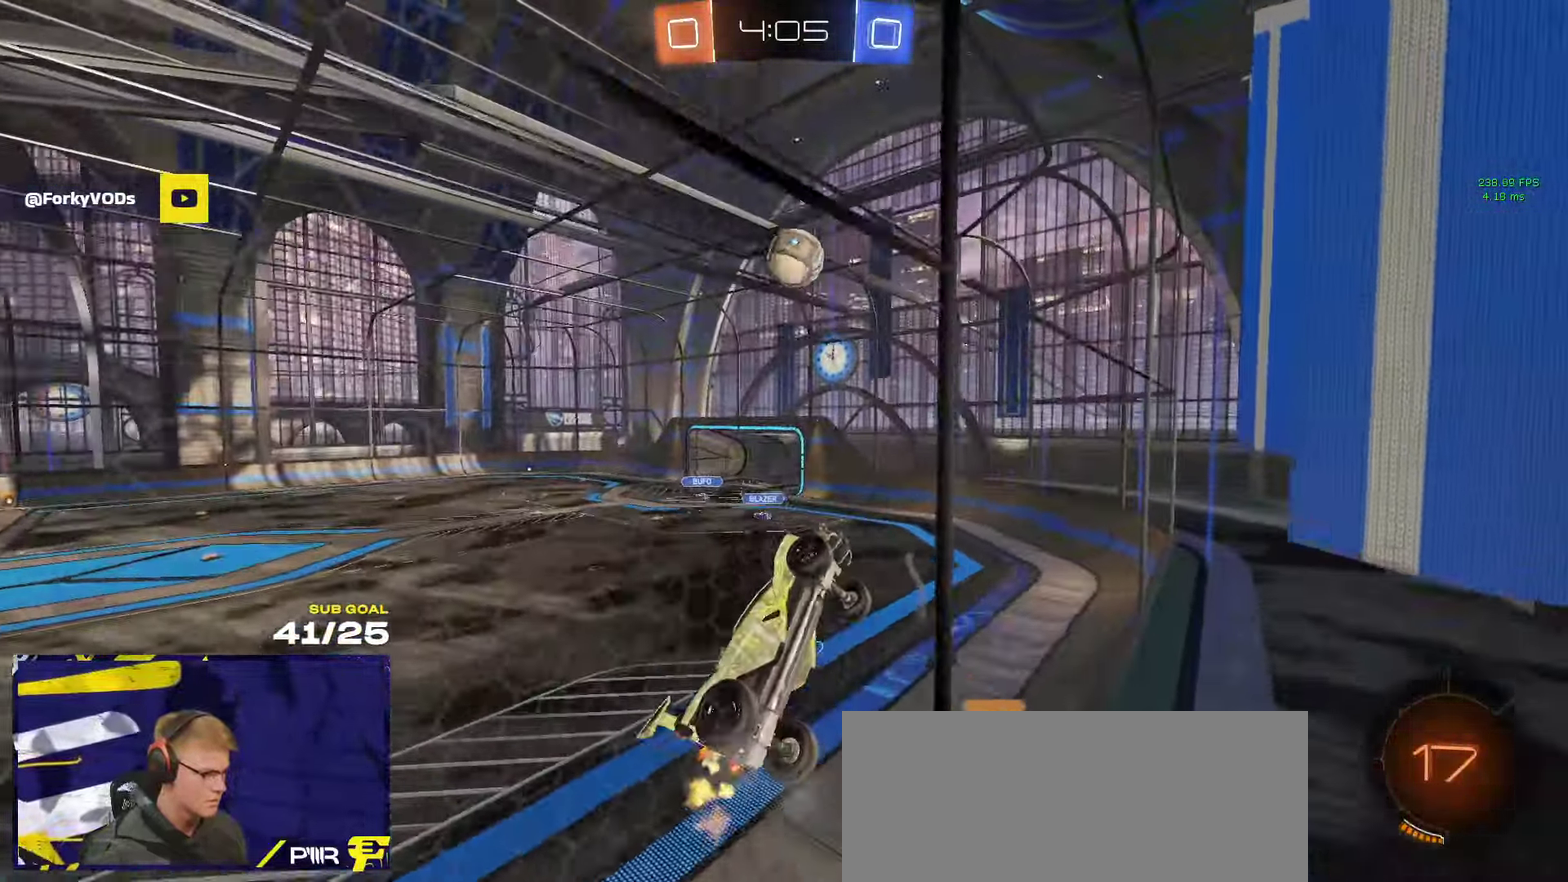
{"buttons": ["R1", "R2"], "left_stick": "left", "right_stick": "center", "events": [[150, "left_stick", "center"], [267, "left_stick", "left"], [350, "R1", "down"]]}
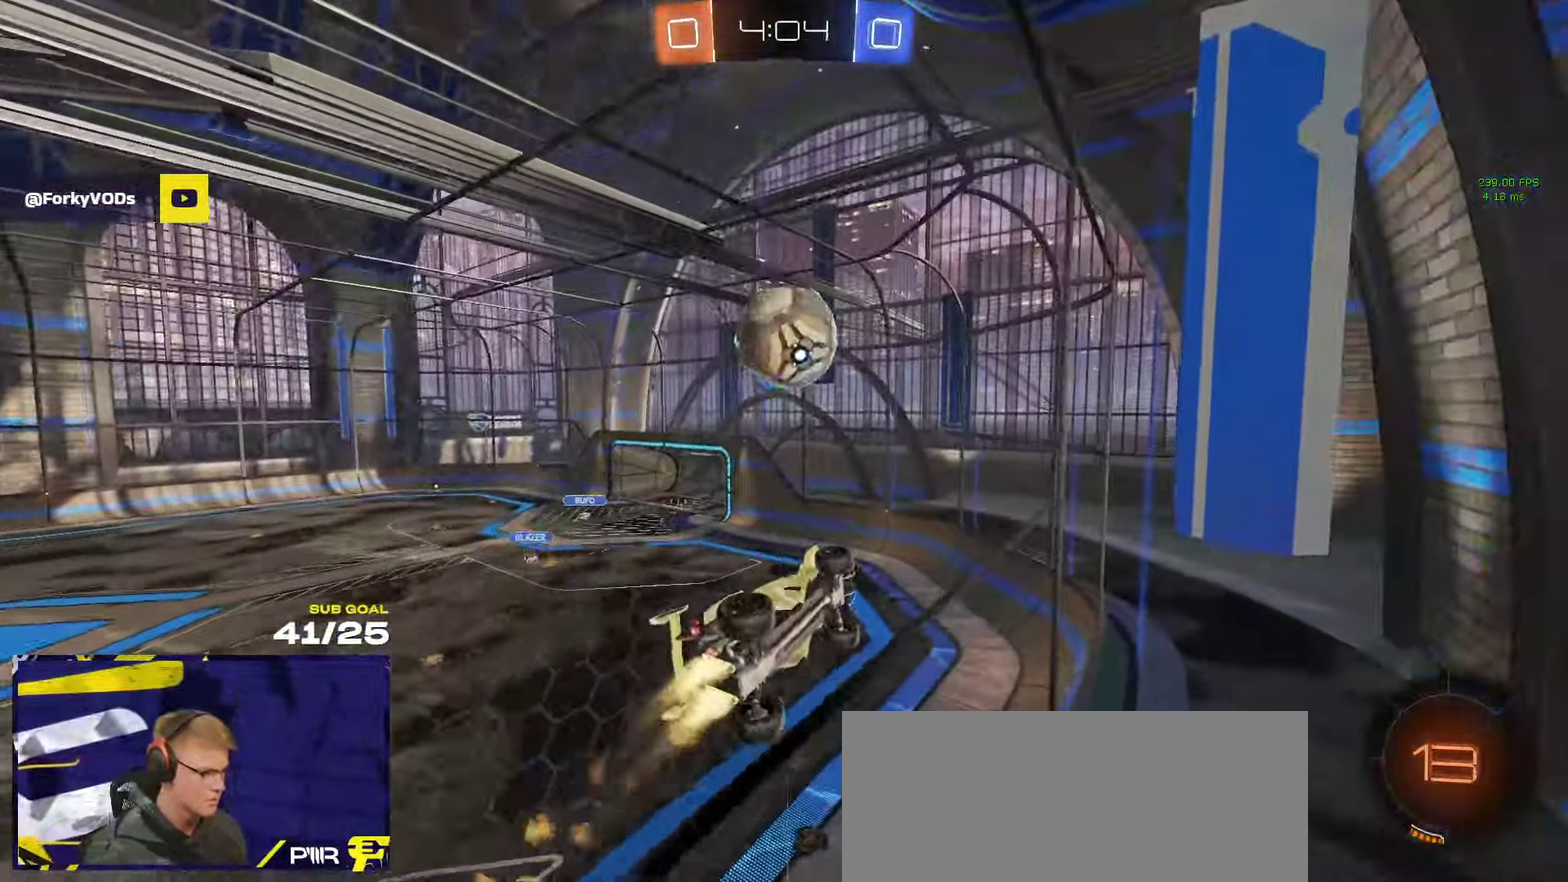
{"buttons": ["R1", "R2"], "left_stick": "down", "right_stick": "center", "events": [[34, "R2", "up"], [100, "left_stick", "center"], [134, "A", "down"], [200, "left_stick", "up-right"], [250, "R2", "down"], [317, "left_stick", "down-left"], [350, "A", "up"], [484, "left_stick", "down"]]}
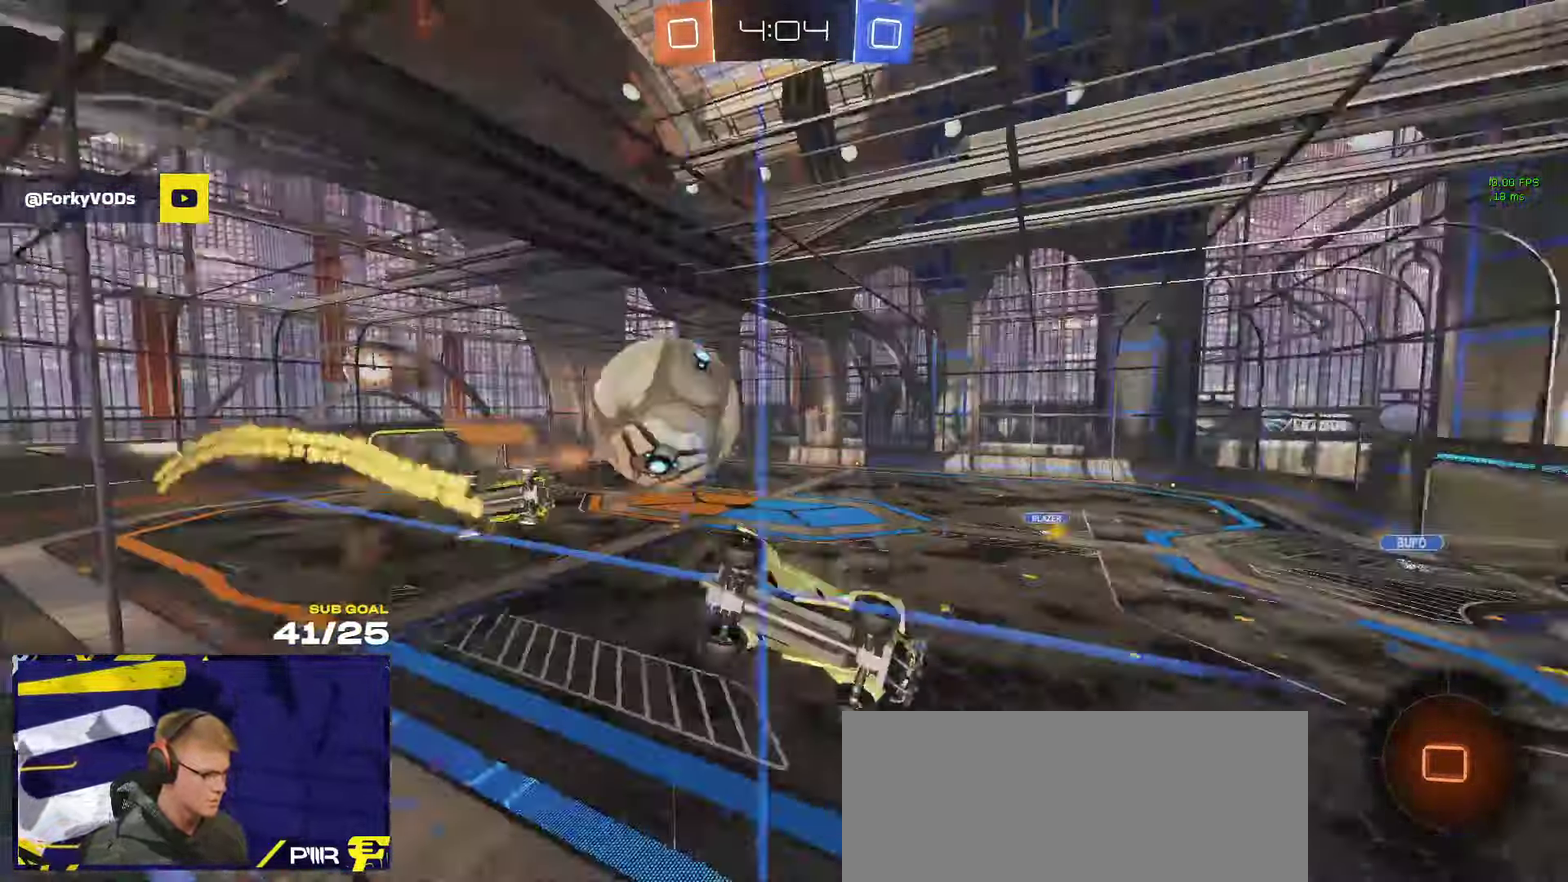
{"buttons": ["R2"], "left_stick": "center", "right_stick": "center", "events": [[34, "left_stick", "center"], [67, "R1", "up"], [217, "left_stick", "left"], [383, "left_stick", "center"]]}
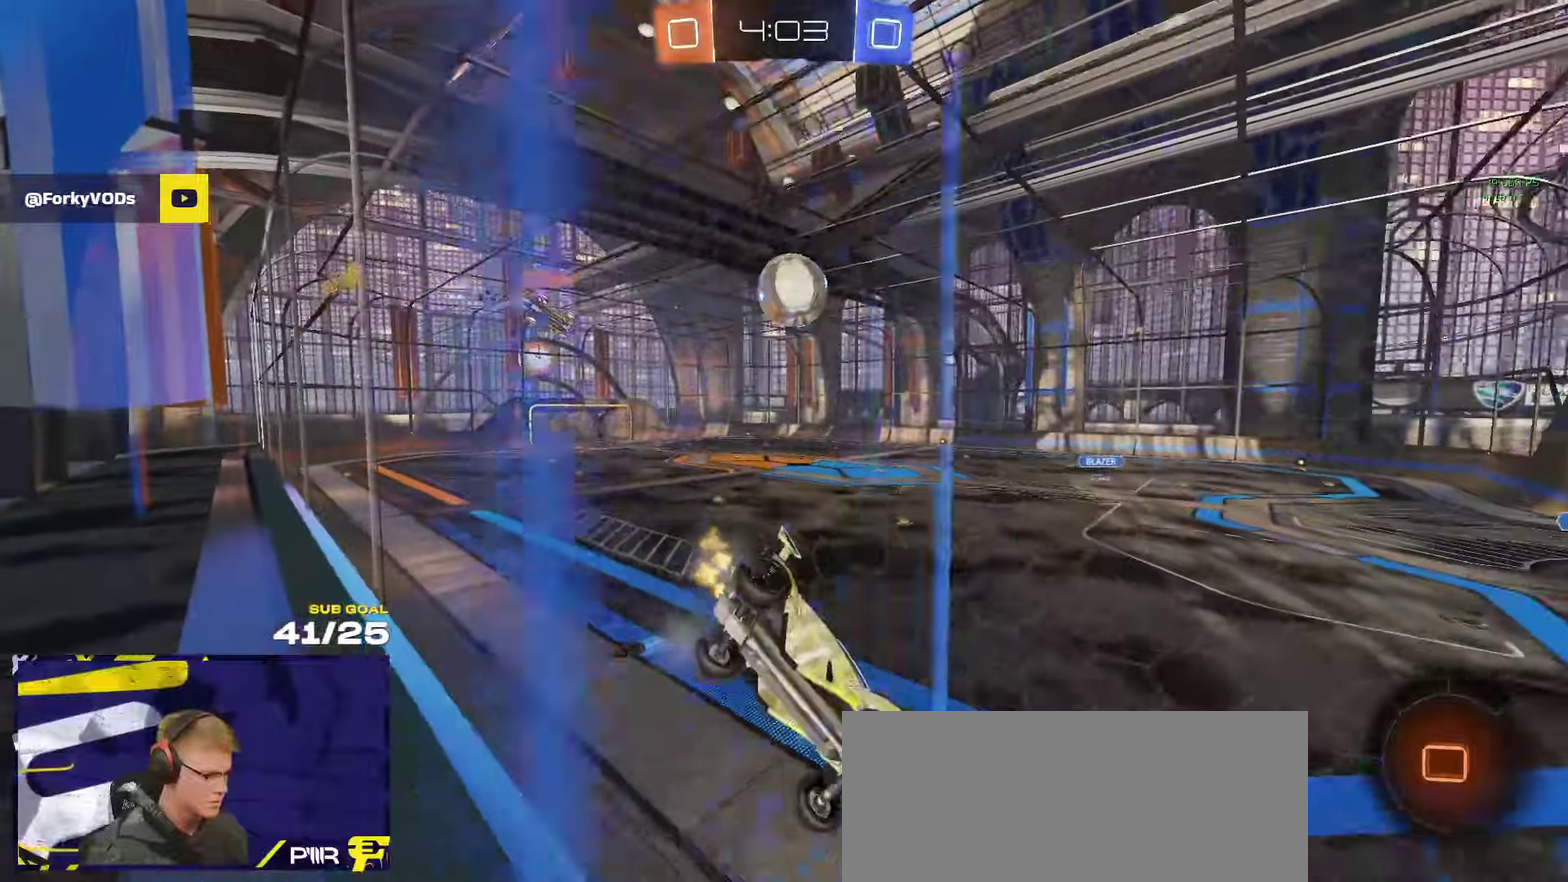
{"buttons": ["R2"], "left_stick": "left", "right_stick": "center", "events": [[216, "left_stick", "left"]]}
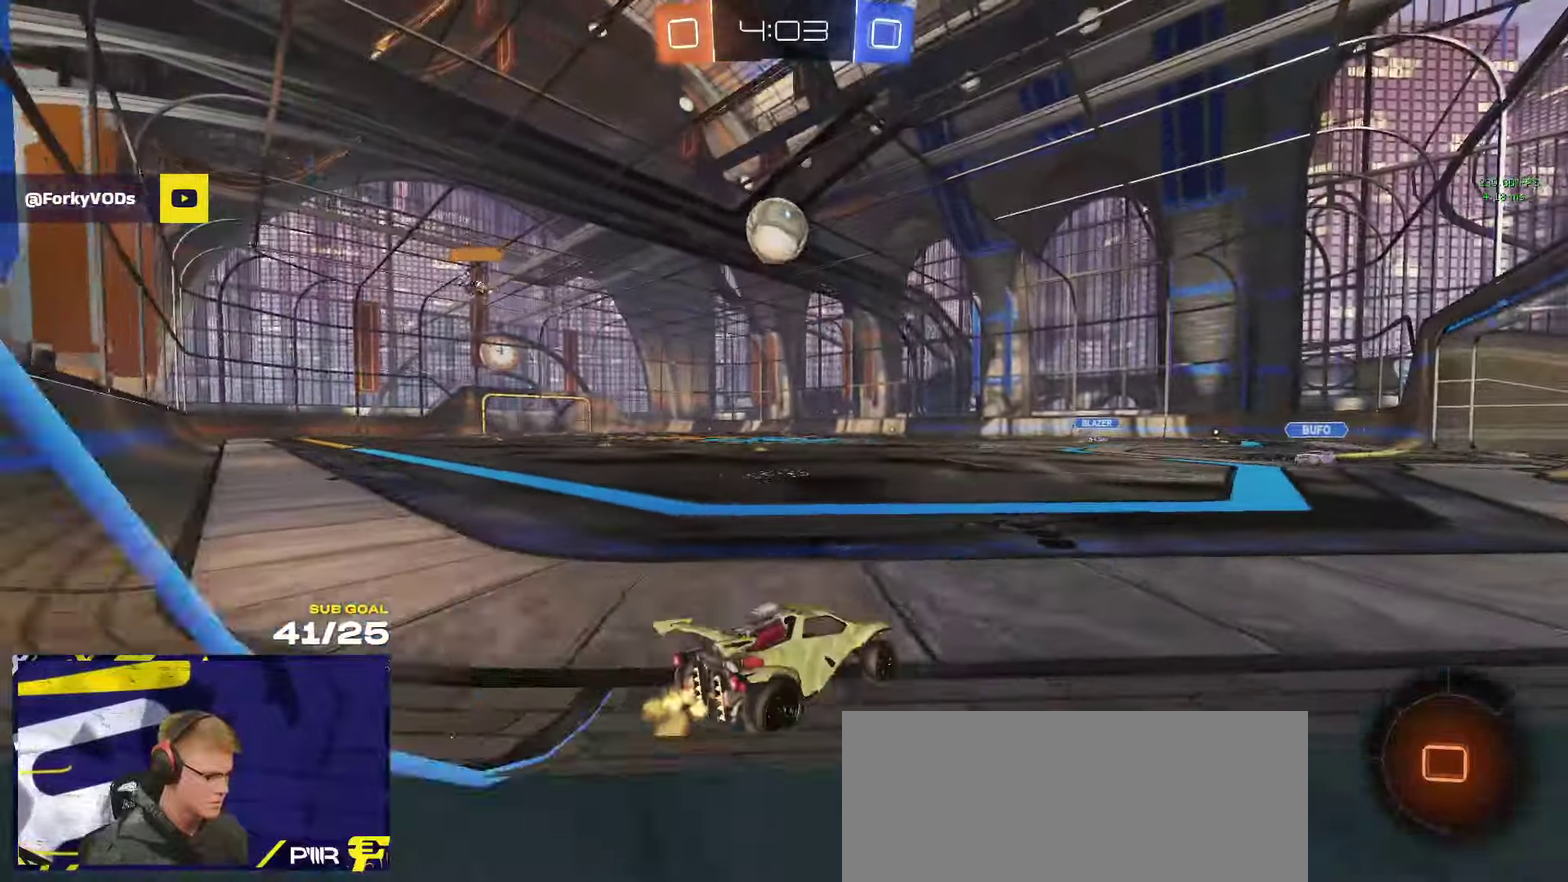
{"buttons": ["A", "R1", "R2"], "left_stick": "down", "right_stick": "center", "events": [[316, "R1", "down"], [350, "left_stick", "down-left"], [400, "A", "down"], [416, "left_stick", "down"]]}
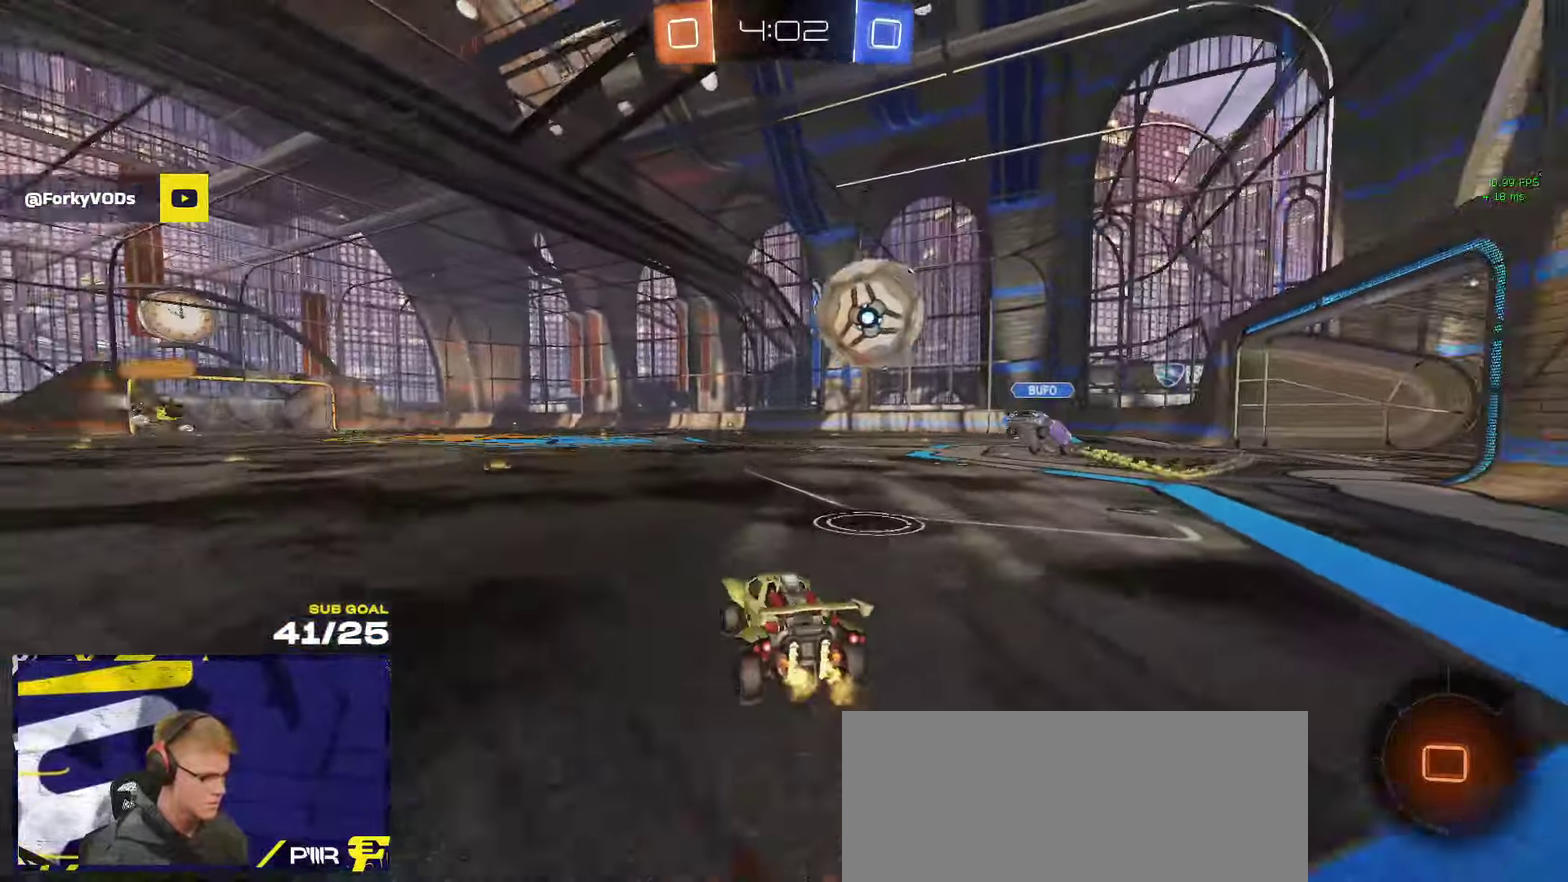
{"buttons": ["Y", "L1", "R2"], "left_stick": "down-left", "right_stick": "center", "events": [[16, "R2", "up"], [100, "A", "up"], [100, "L1", "down"], [100, "left_stick", "up-left"], [166, "A", "down"], [166, "R2", "down"], [250, "left_stick", "down-left"], [283, "A", "up"], [300, "R1", "up"], [400, "Y", "down"]]}
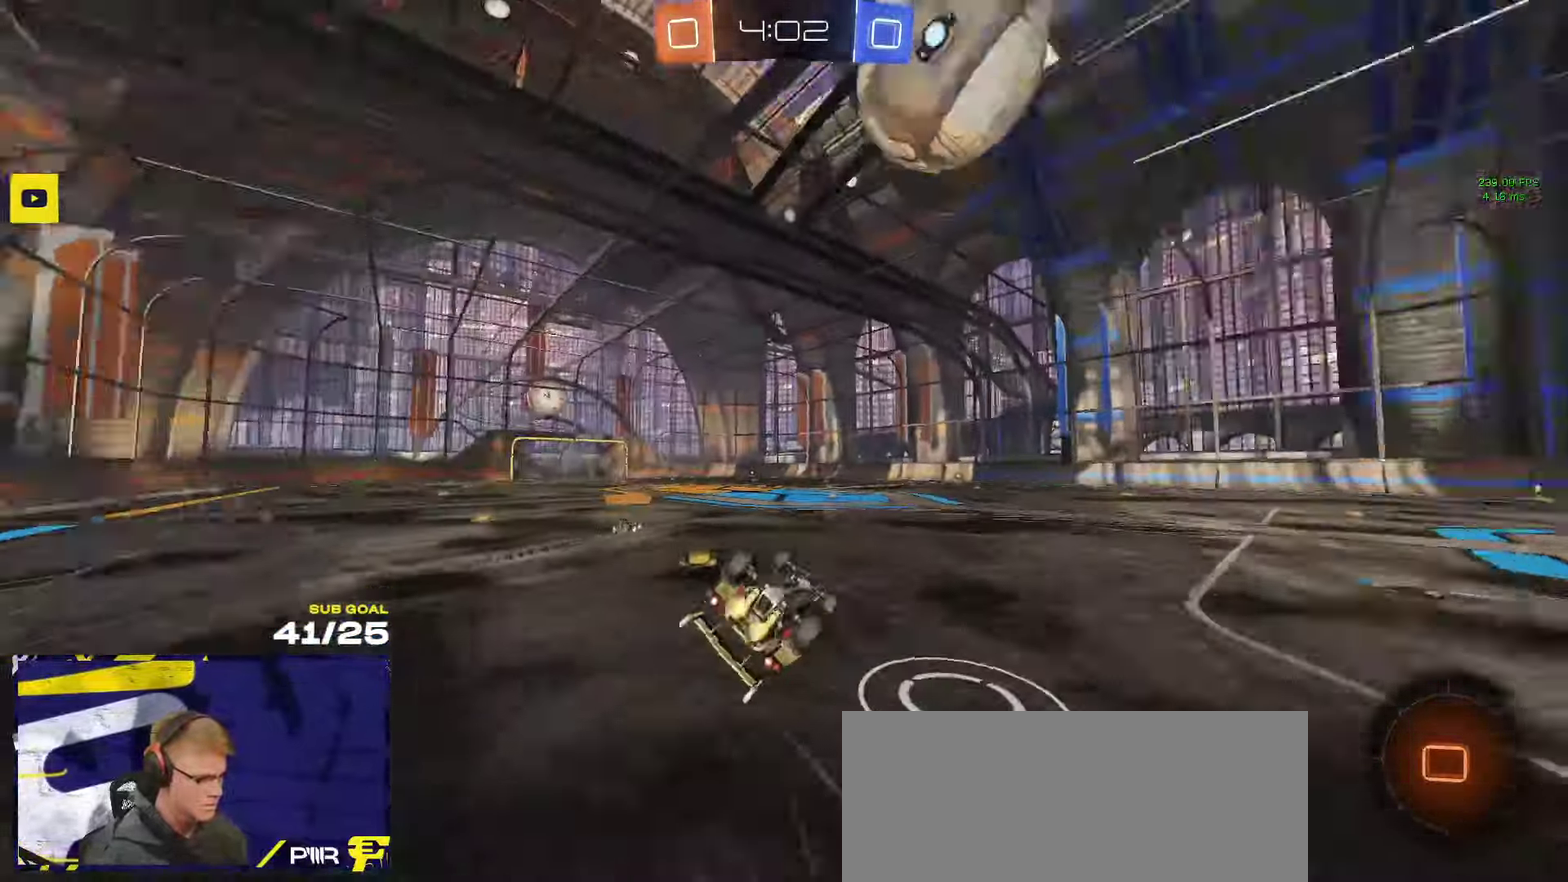
{"buttons": ["R2"], "left_stick": "up-left", "right_stick": "center", "events": [[16, "Y", "up"], [383, "left_stick", "left"], [466, "L1", "up"], [466, "left_stick", "up-left"]]}
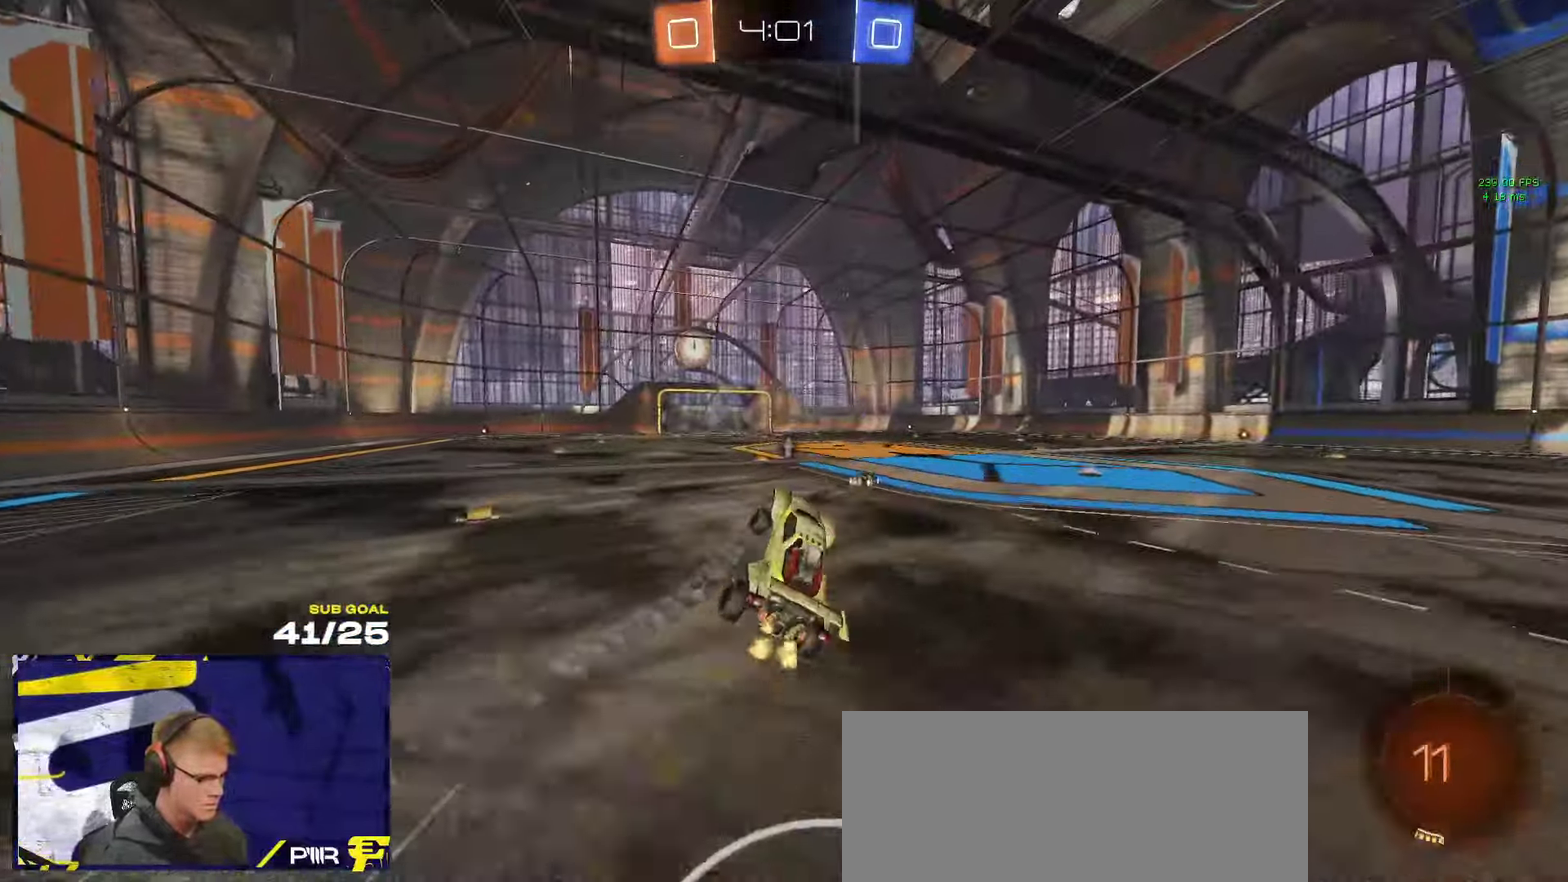
{"buttons": ["R2"], "left_stick": "left", "right_stick": "center", "events": [[16, "left_stick", "center"], [116, "left_stick", "left"], [200, "left_stick", "center"], [333, "left_stick", "left"]]}
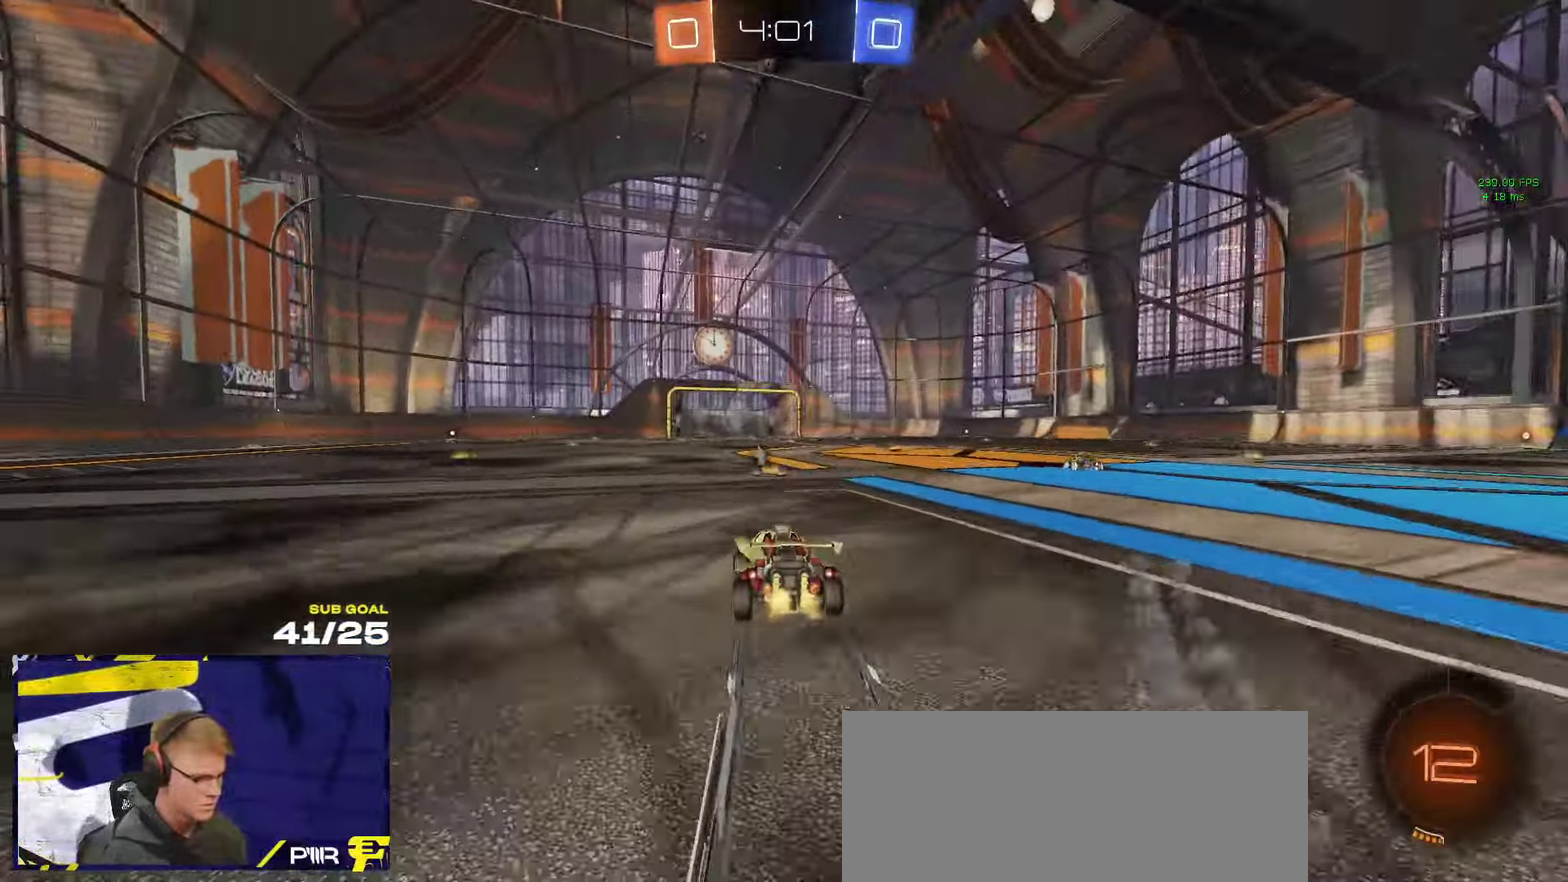
{"buttons": ["Y", "L1", "R2"], "left_stick": "left", "right_stick": "center", "events": [[116, "L1", "down"], [183, "A", "down"], [266, "left_stick", "down-left"], [350, "A", "up"], [450, "Y", "down"], [500, "left_stick", "left"]]}
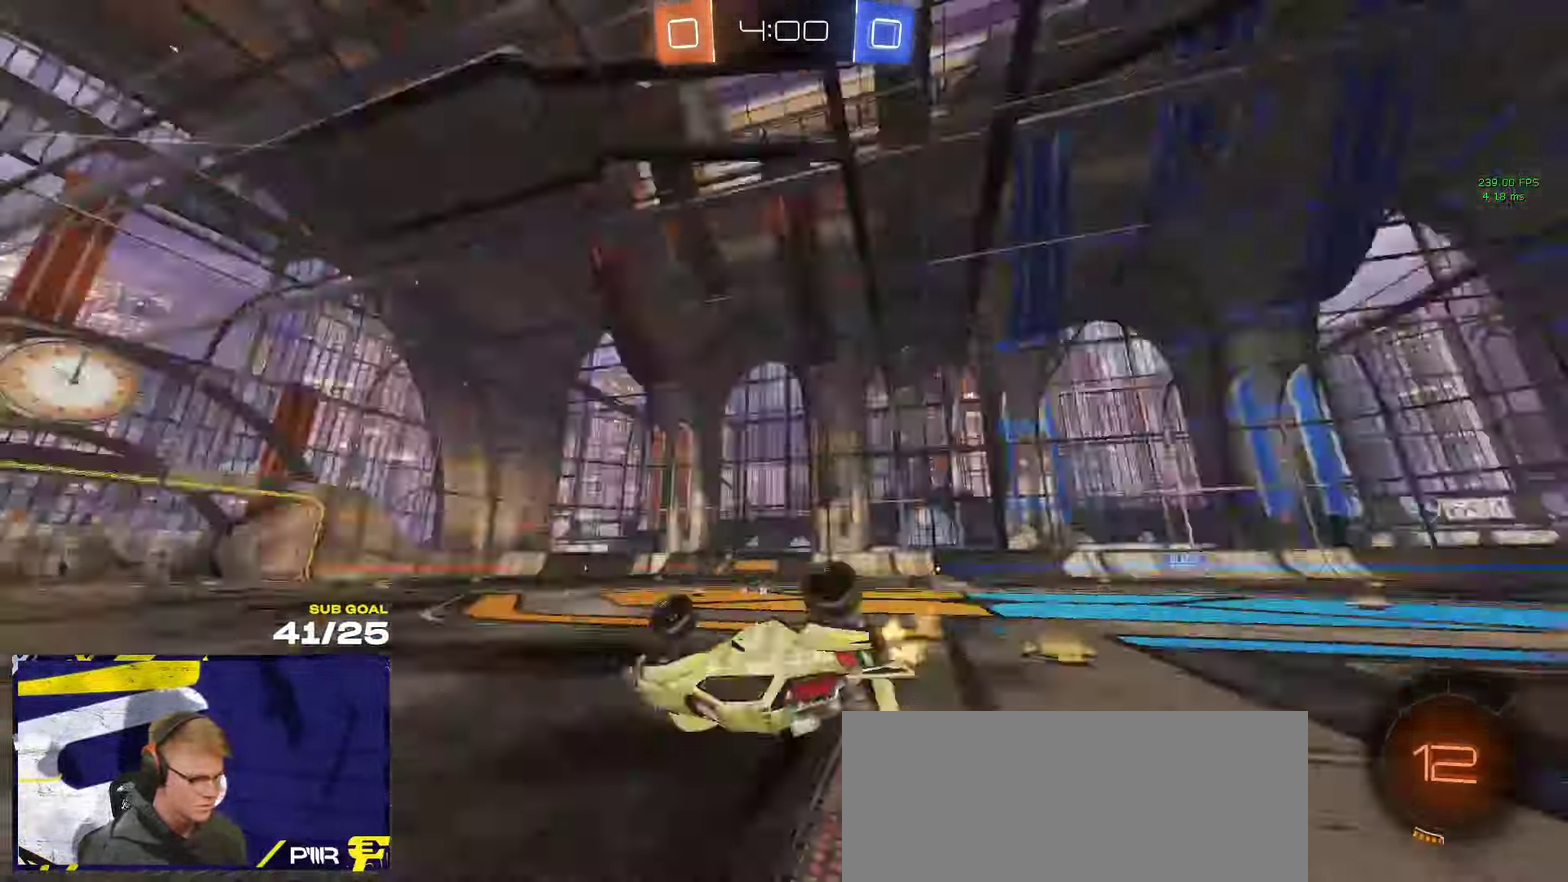
{"buttons": ["R2"], "left_stick": "down-left", "right_stick": "center", "events": [[33, "Y", "up"], [116, "left_stick", "down-left"], [416, "L1", "up"]]}
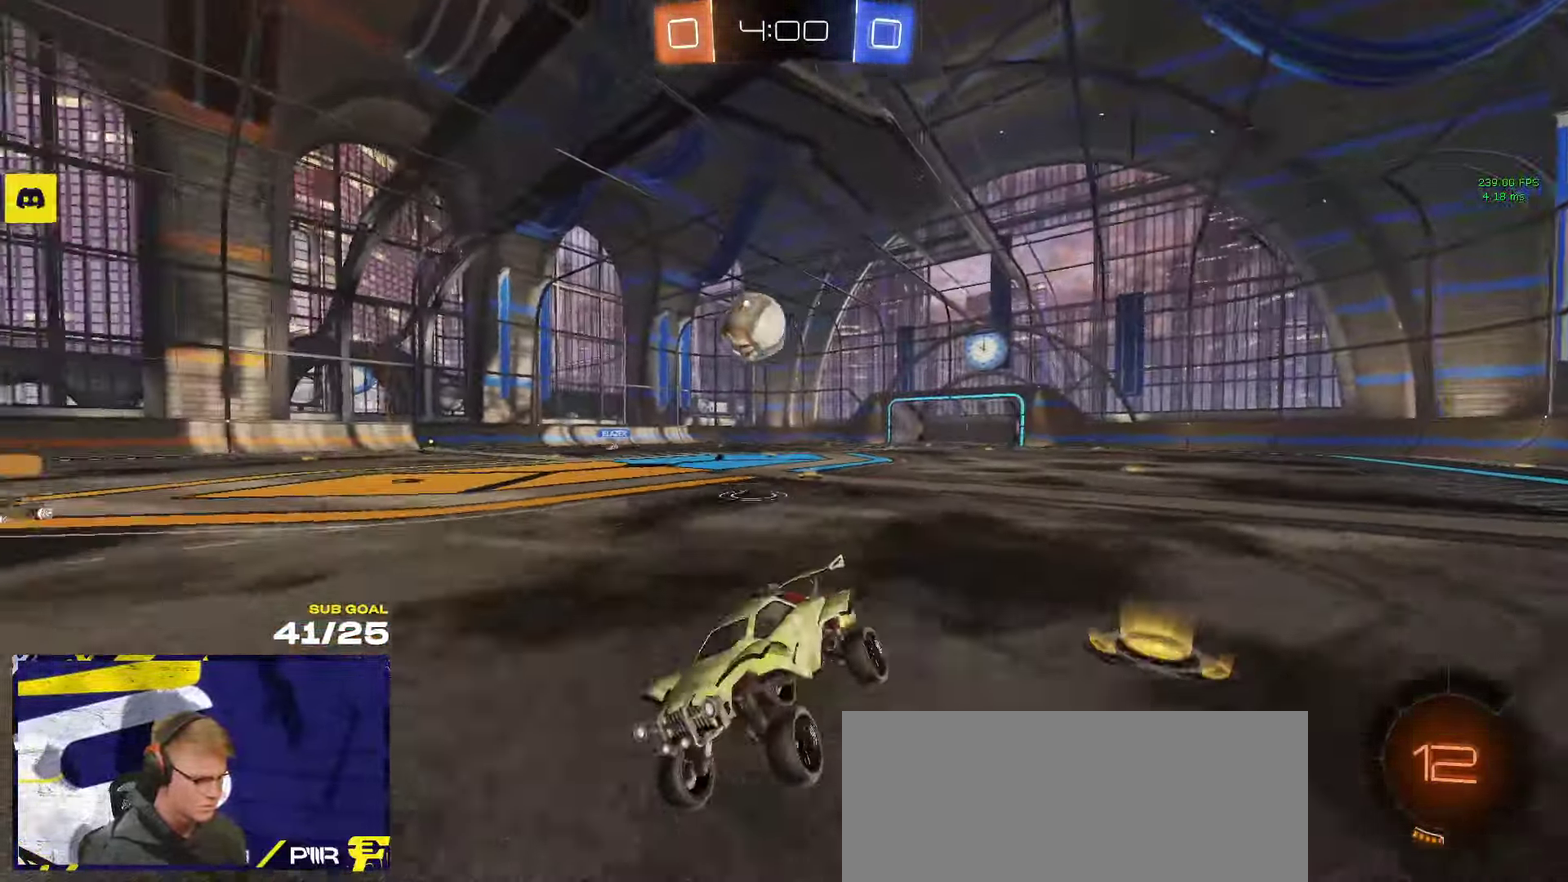
{"buttons": ["R2"], "left_stick": "center", "right_stick": "center", "events": [[33, "left_stick", "center"], [150, "left_stick", "left"], [283, "left_stick", "center"]]}
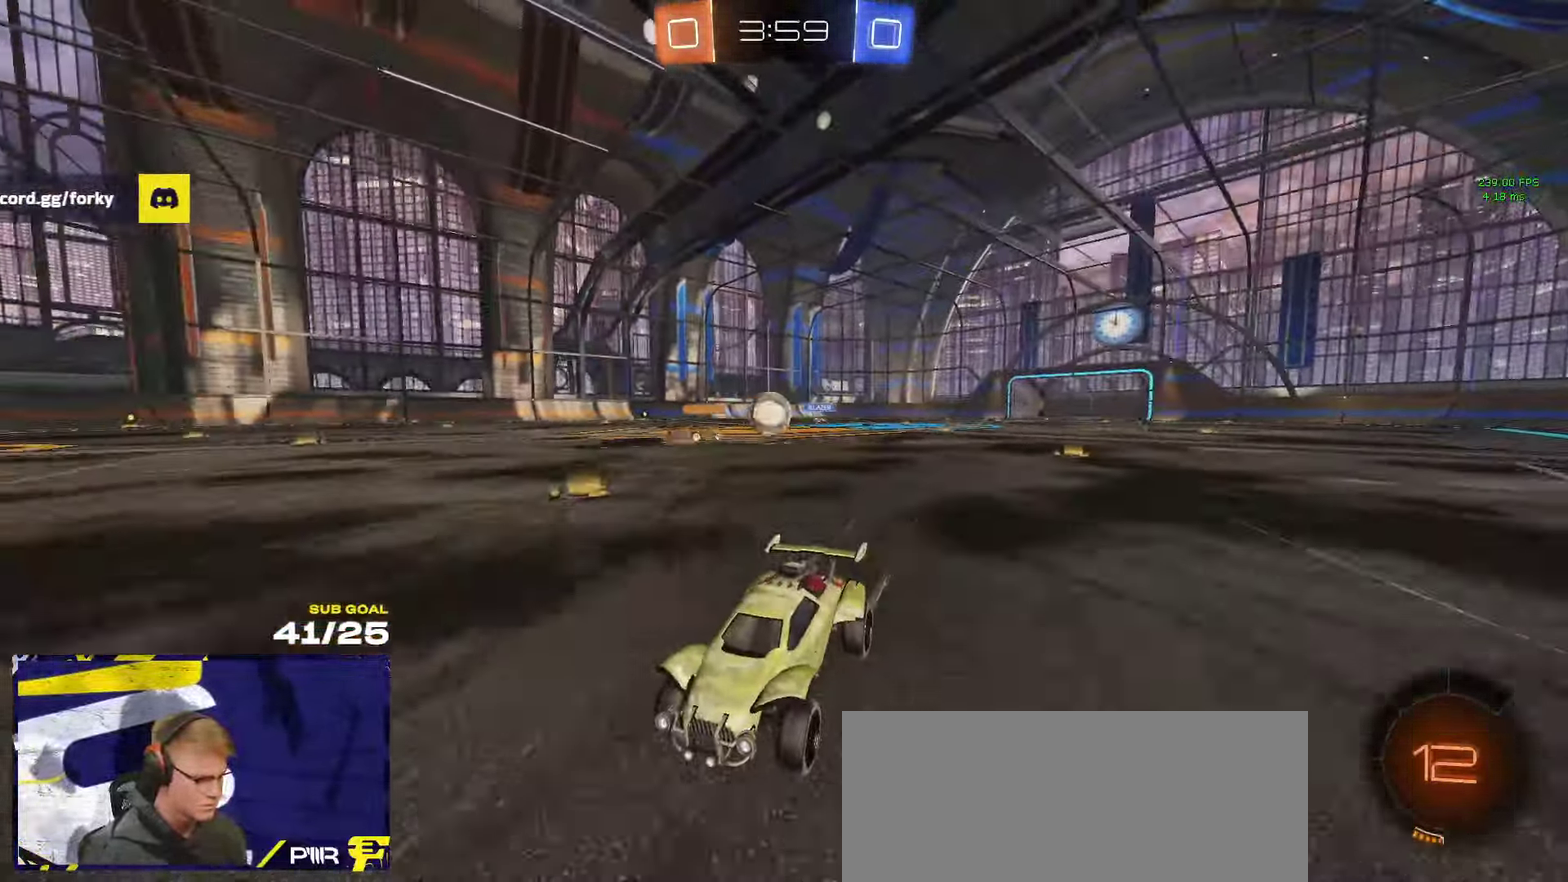
{"buttons": ["X", "R1", "R2"], "left_stick": "right", "right_stick": "center", "events": [[433, "left_stick", "right"], [500, "R1", "down"], [500, "X", "down"]]}
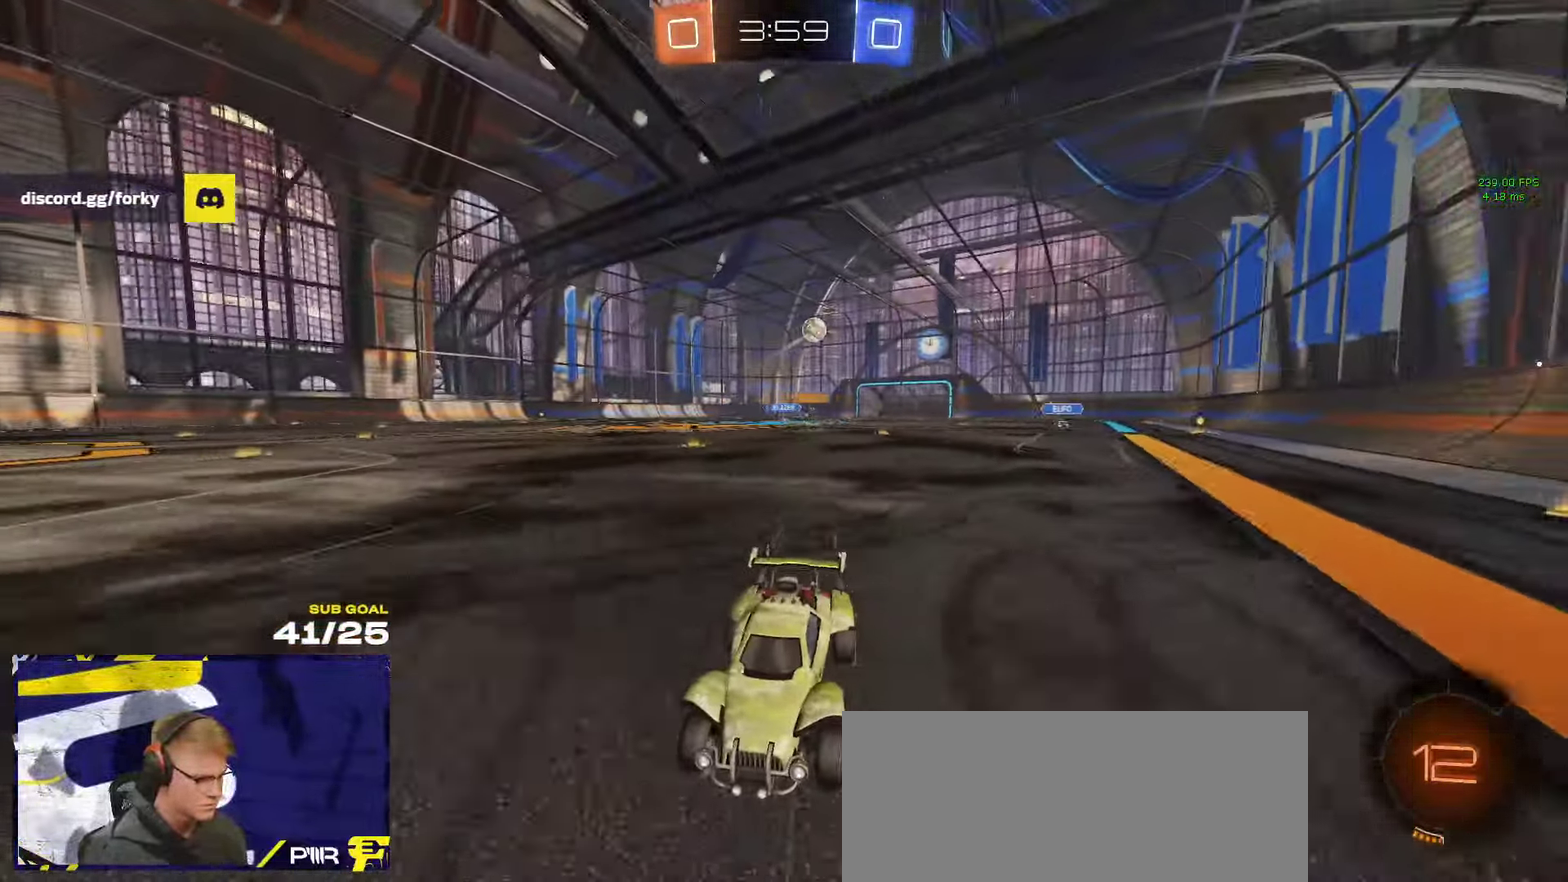
{"buttons": ["R2"], "left_stick": "right", "right_stick": "left", "events": [[166, "R1", "up"], [183, "X", "up"], [383, "right_stick", "left"]]}
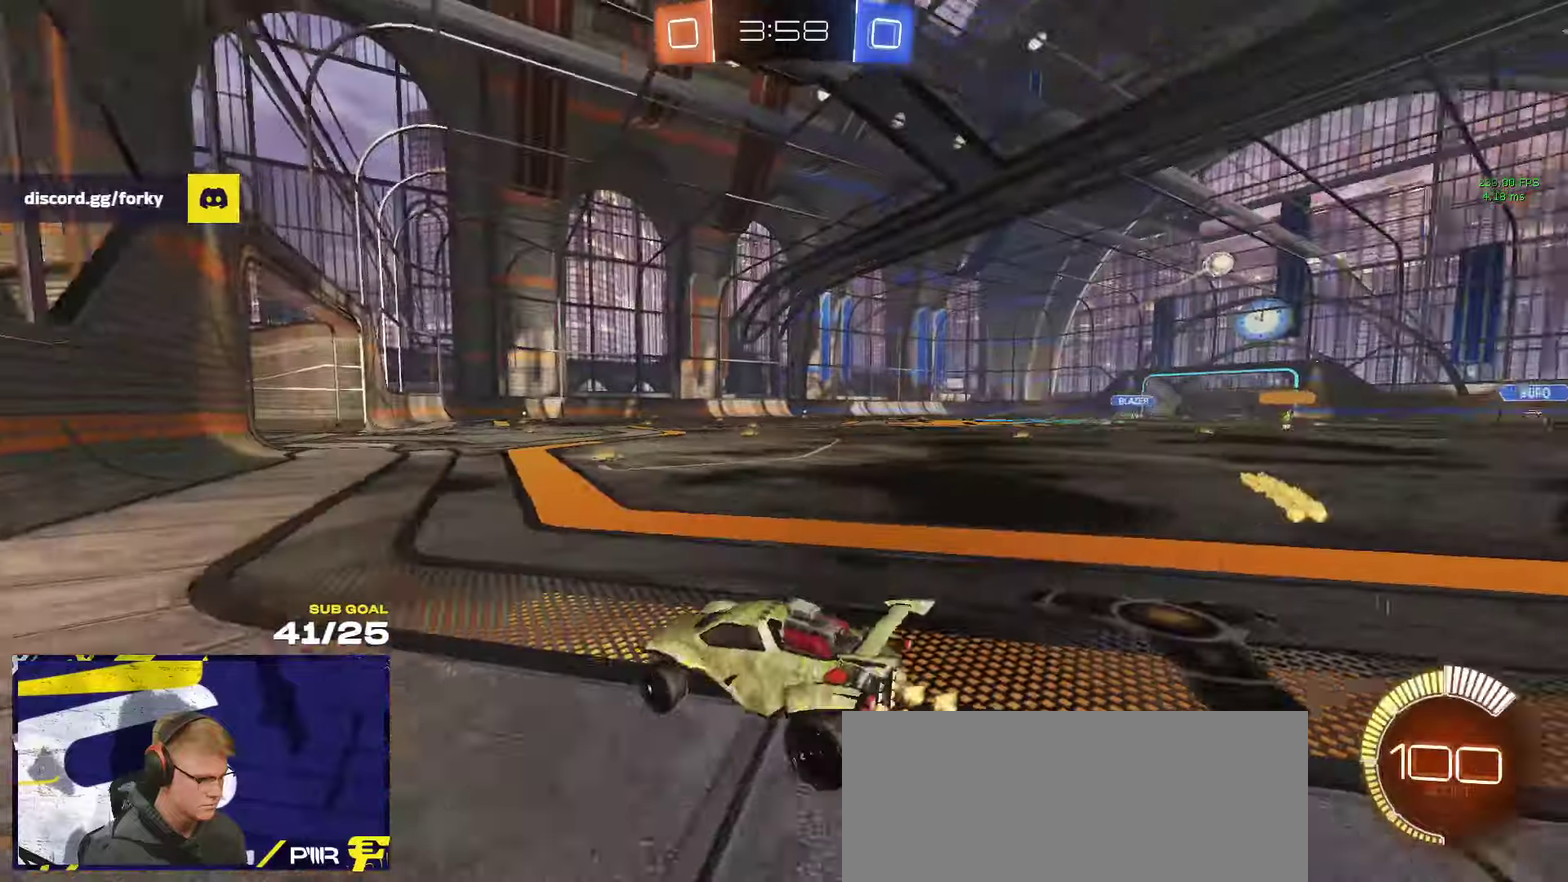
{"buttons": ["R2"], "left_stick": "right", "right_stick": "center", "events": [[117, "SELECT", "down"], [117, "right_stick", "center"], [333, "SELECT", "up"]]}
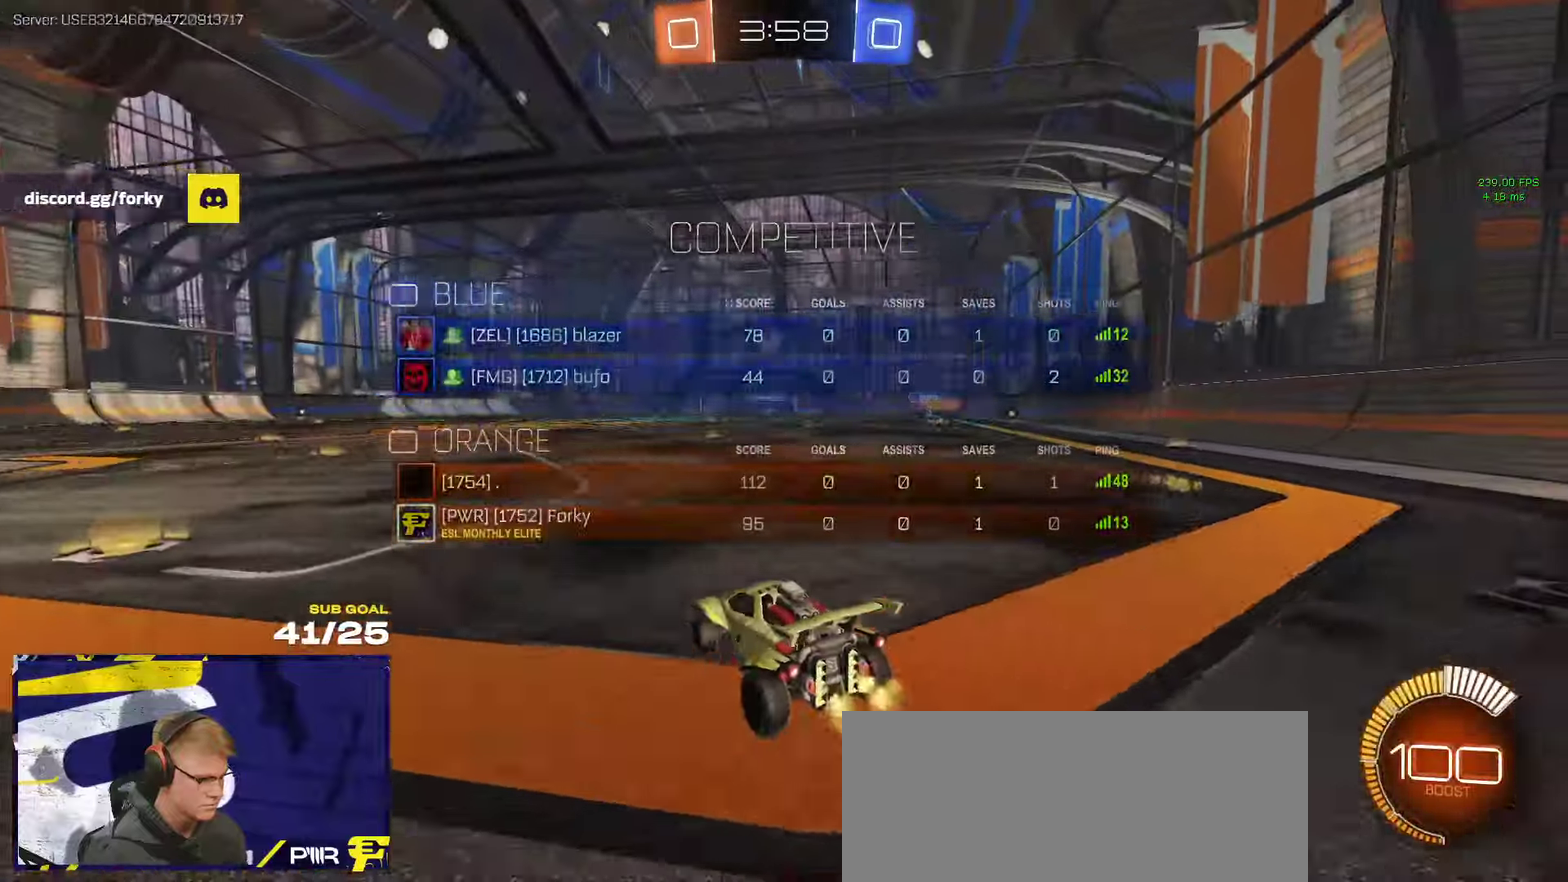
{"buttons": [], "left_stick": "down-right", "right_stick": "center", "events": [[50, "left_stick", "center"], [67, "R1", "down"], [100, "A", "down"], [100, "left_stick", "left"], [150, "left_stick", "up-left"], [167, "A", "up"], [217, "A", "down"], [233, "left_stick", "right"], [250, "R2", "up"], [283, "R1", "up"], [317, "A", "up"], [333, "left_stick", "down-right"], [383, "left_stick", "down"], [467, "left_stick", "down-right"]]}
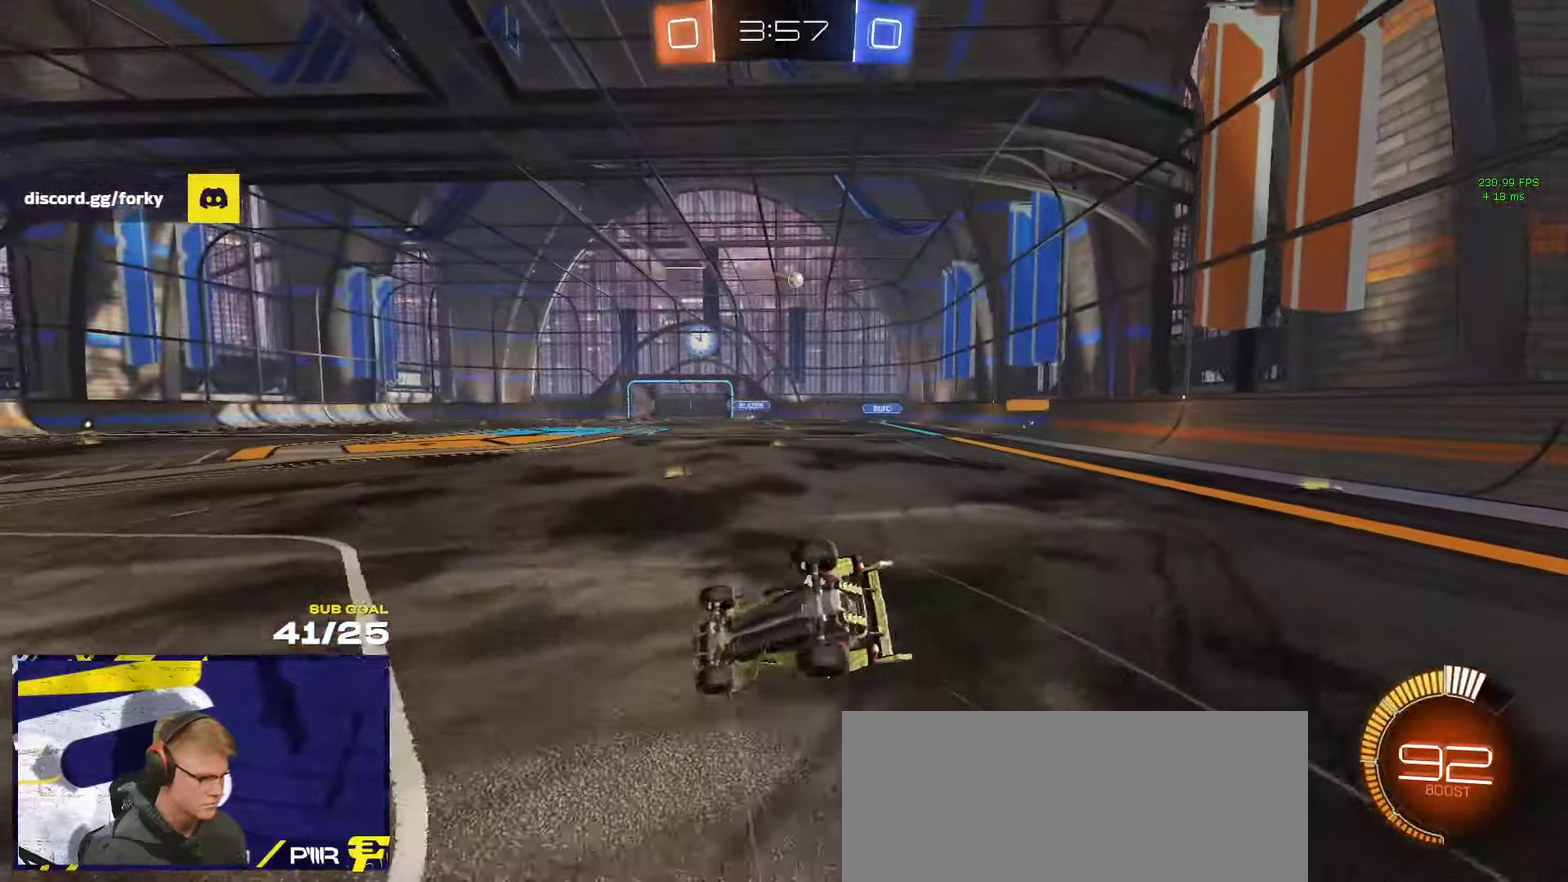
{"buttons": ["L3", "DPAD_UP"], "left_stick": "up-right", "right_stick": "center"}
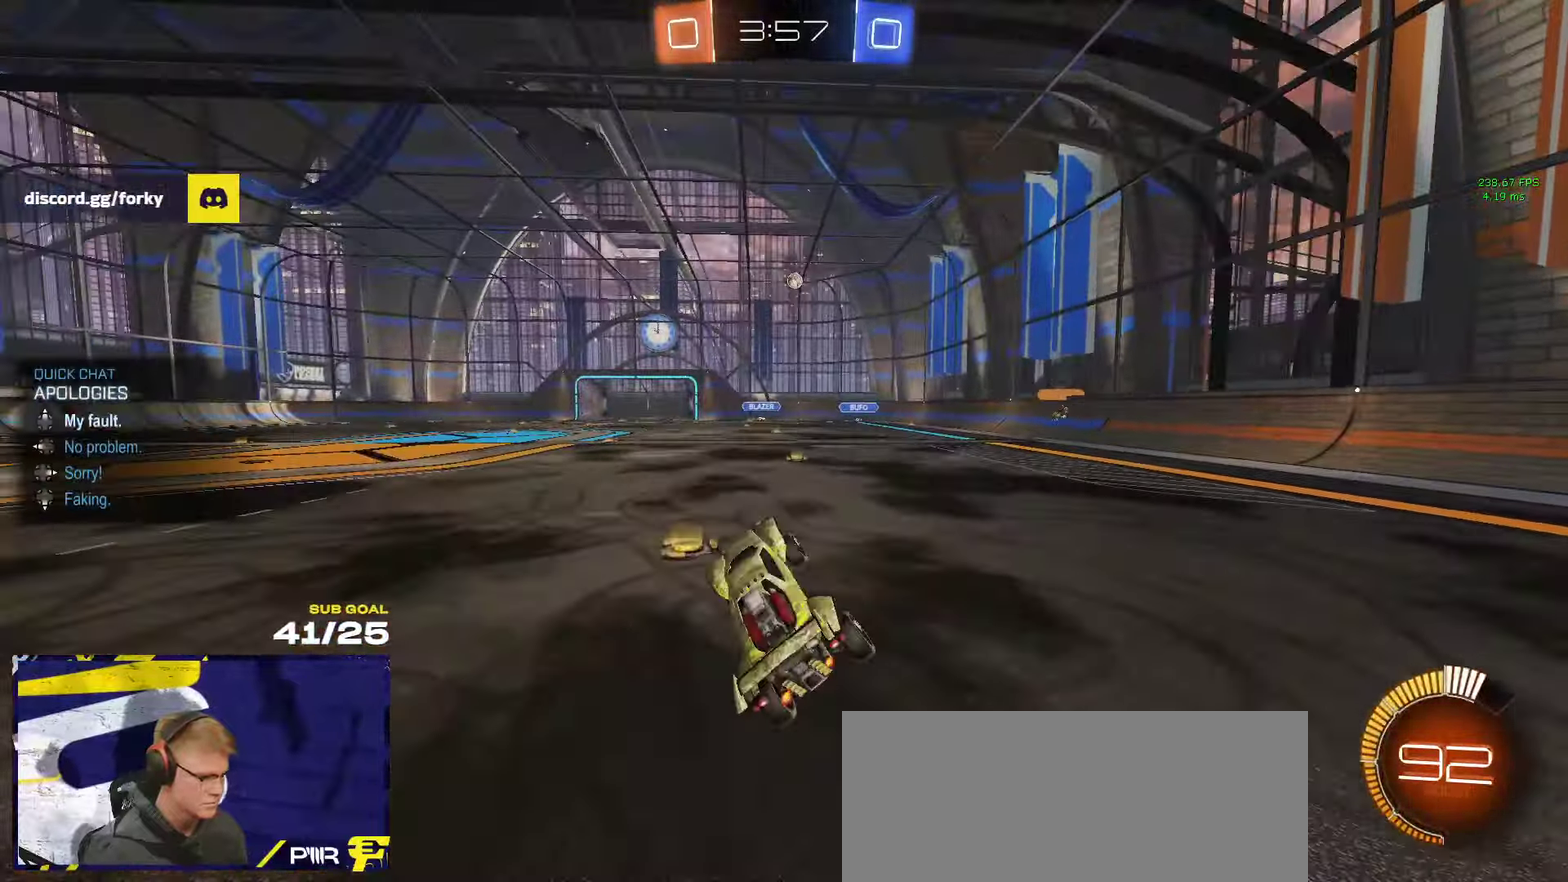
{"buttons": ["R2"], "left_stick": "right", "right_stick": "center"}
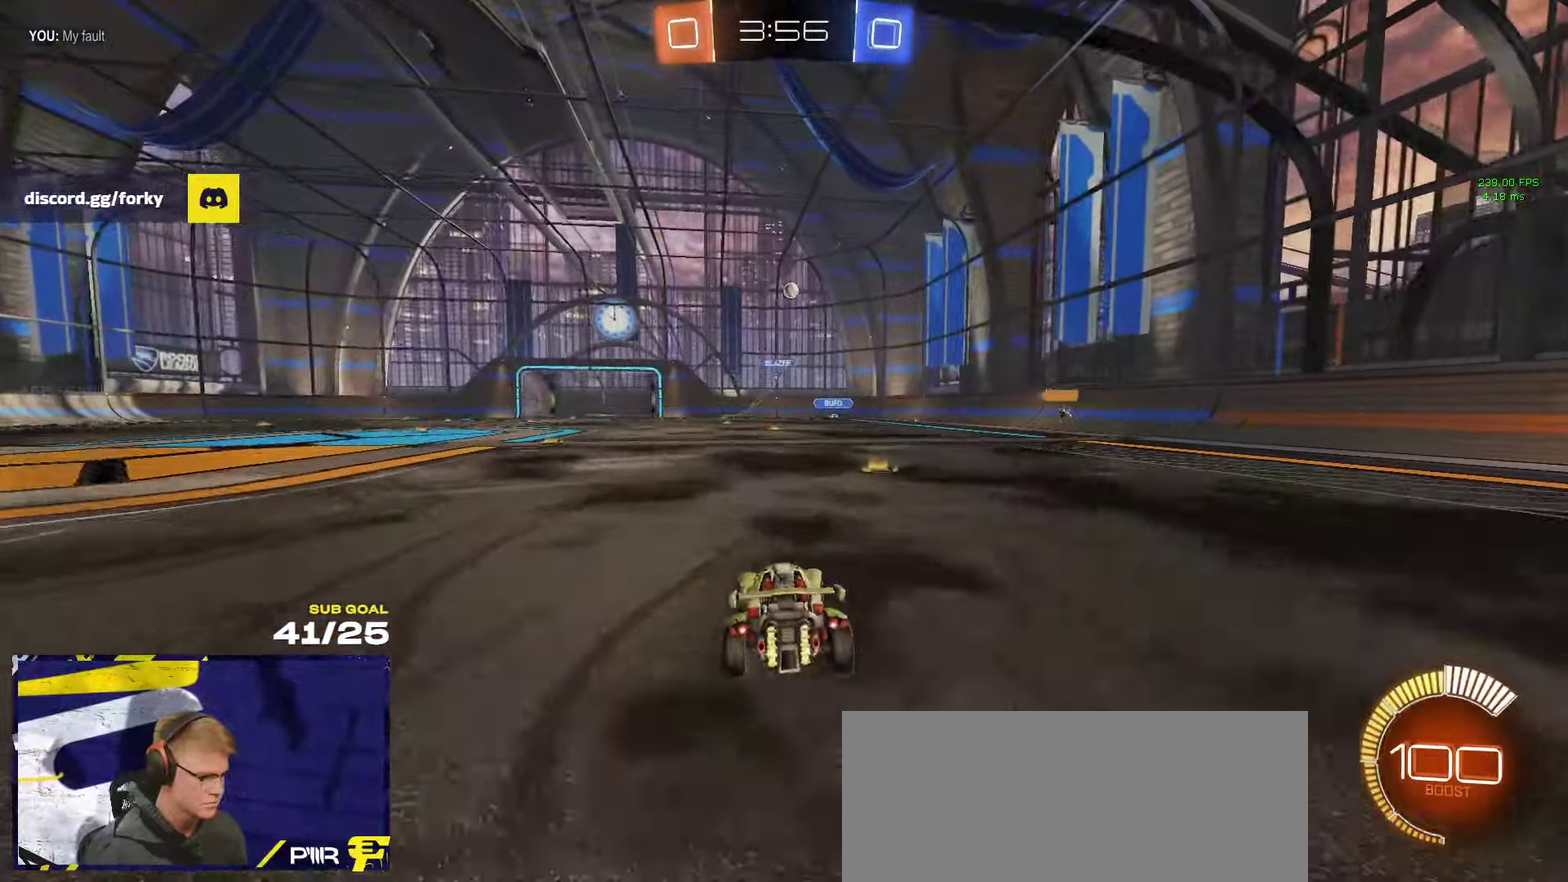
{"buttons": ["R2"], "left_stick": "center", "right_stick": "center", "events": [[50, "left_stick", "up-right"], [117, "L2", "down"], [150, "R2", "up"], [200, "left_stick", "center"], [350, "L2", "up"], [350, "R2", "down"]]}